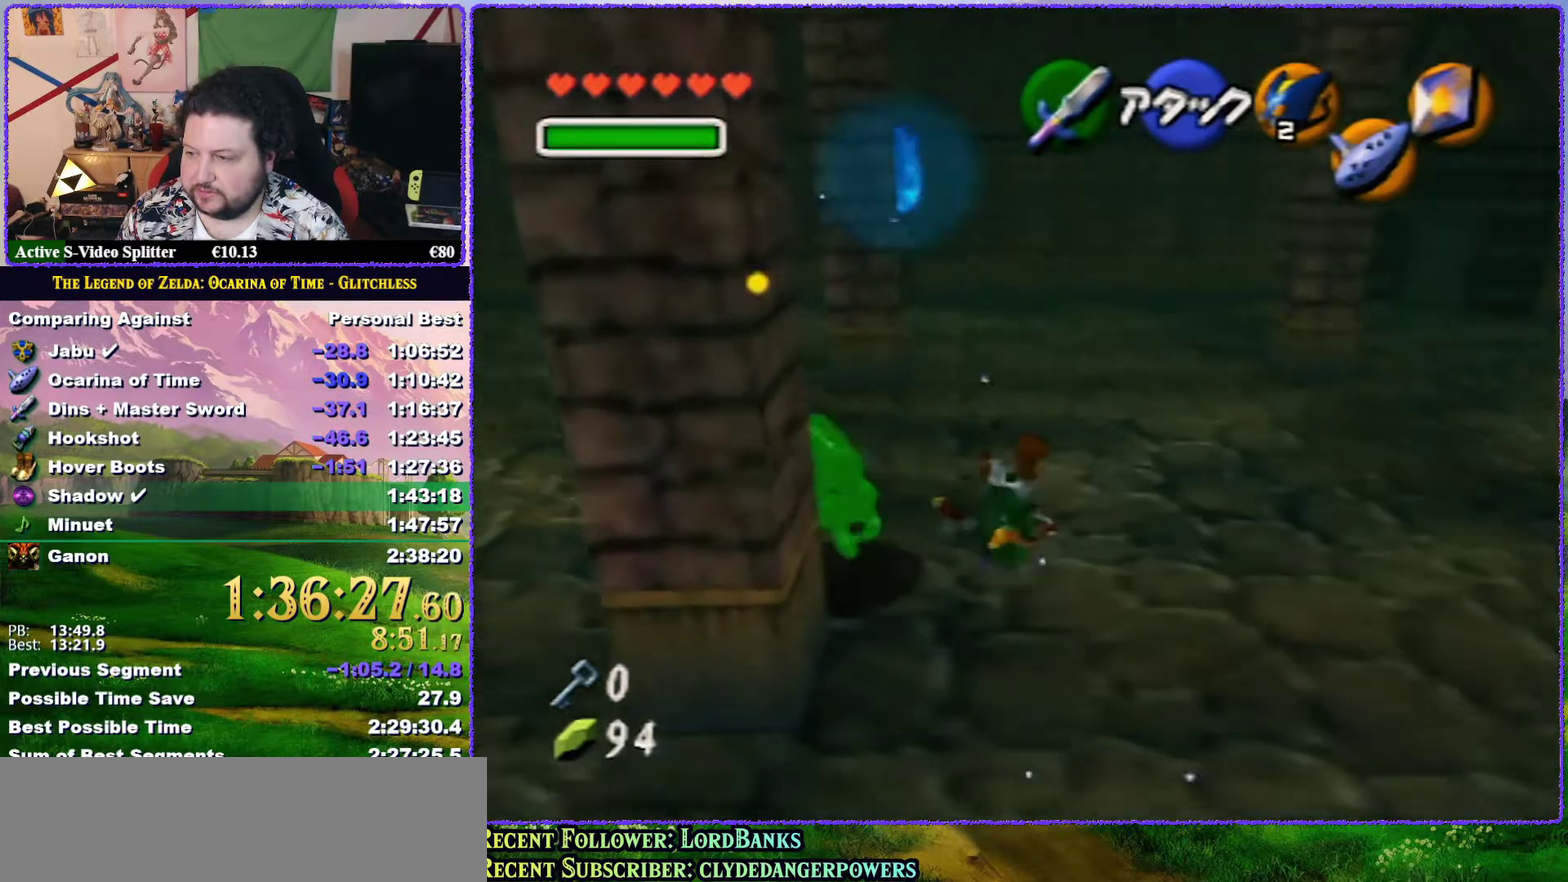
Gameplay with a controller (Nintendo layout); each line is a JSON object with the inputs held at the frame after it. "events" lists button and stick changes between this image and that frame as [ms after this image, input, new state], when the widget could be followed in between. Not read: L3 R3.
{"buttons": [], "left_stick": "up-left", "events": [[233, "A", "up"]]}
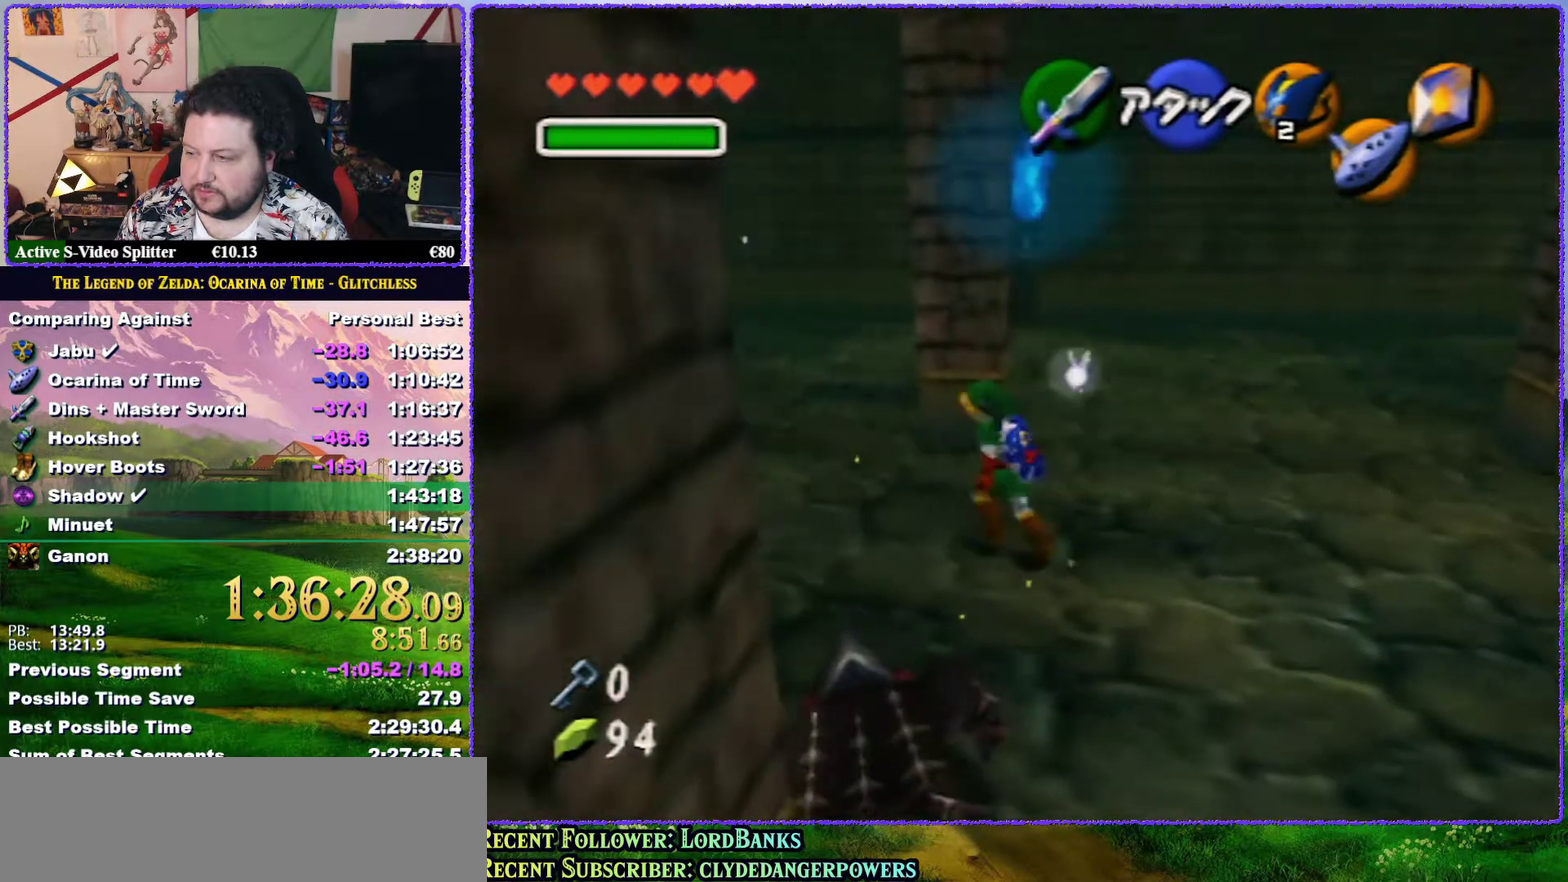
{"buttons": [], "left_stick": "up", "events": [[50, "A", "down"], [133, "Z", "down"], [200, "left_stick", "up"], [233, "A", "up"], [350, "Z", "up"]]}
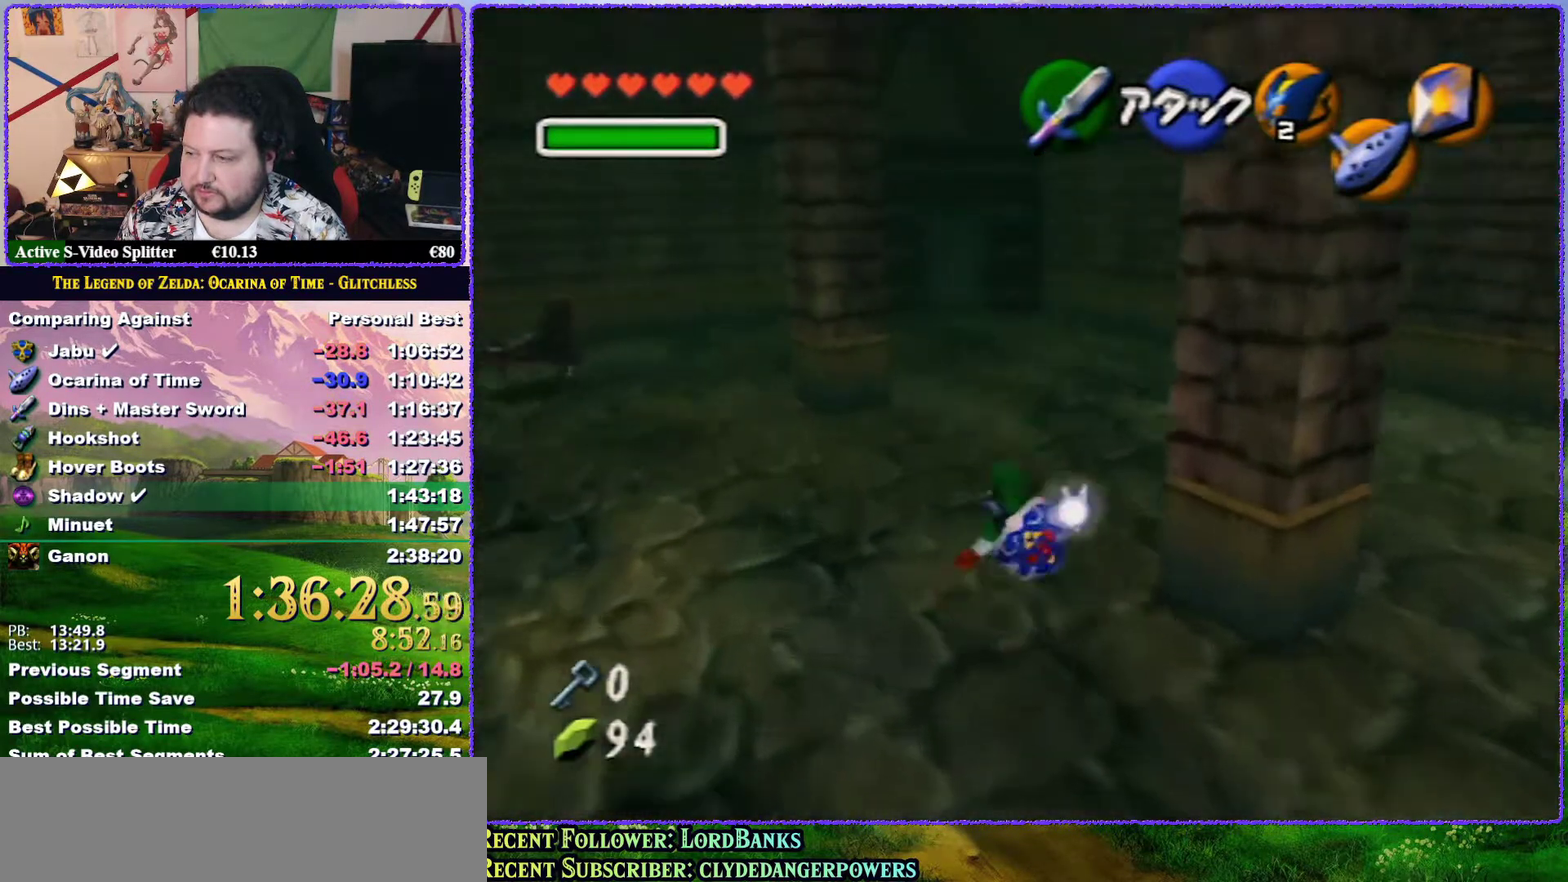
{"buttons": ["A"], "left_stick": "up", "events": [[300, "A", "down"]]}
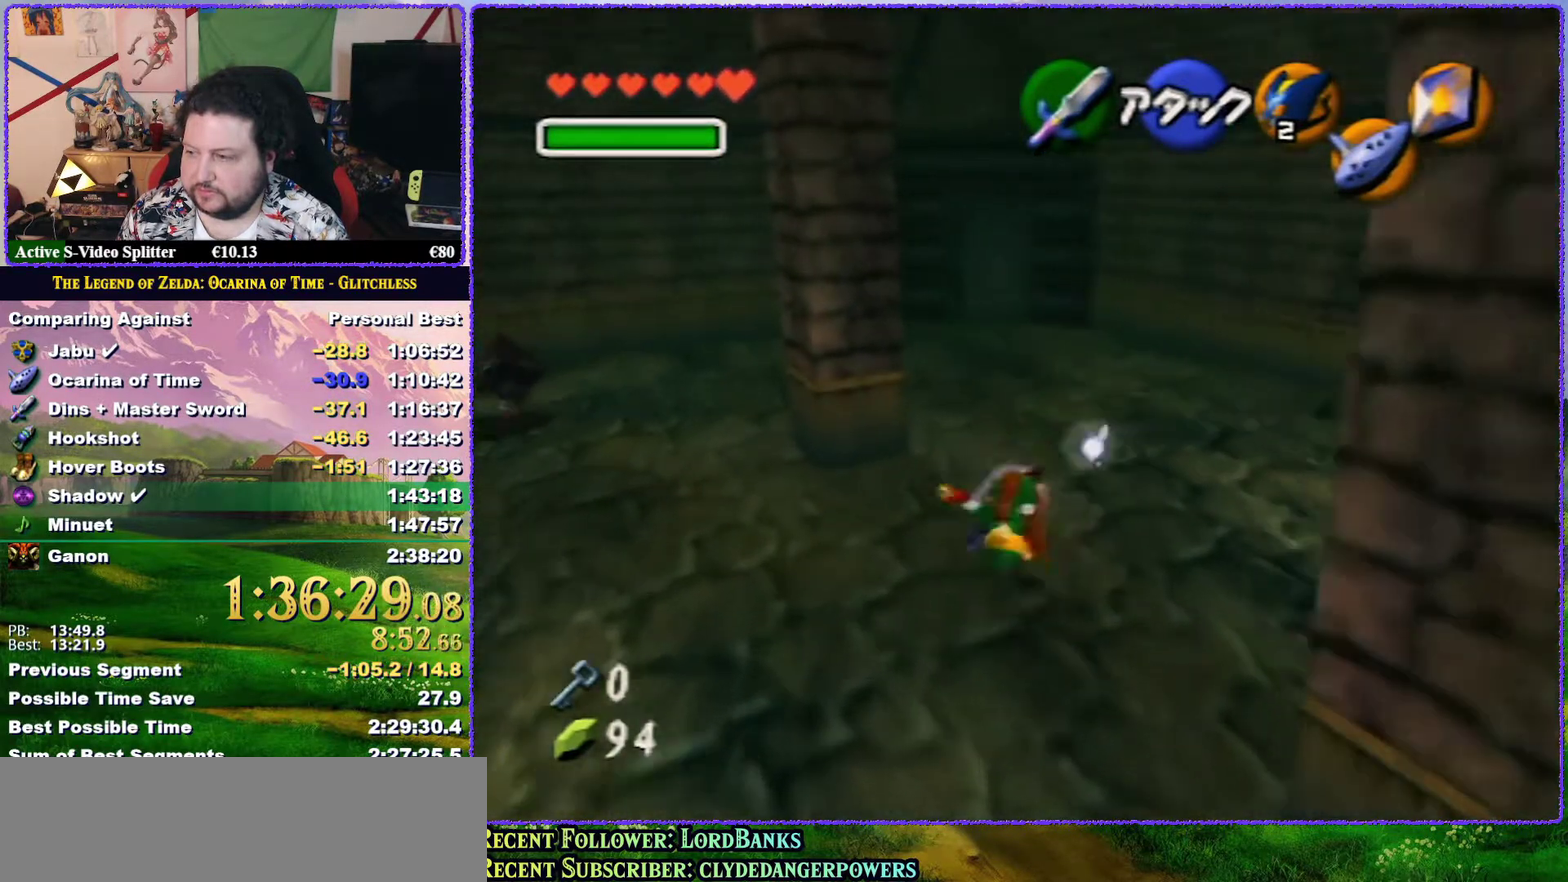
{"buttons": [], "left_stick": "up", "events": [[217, "A", "up"]]}
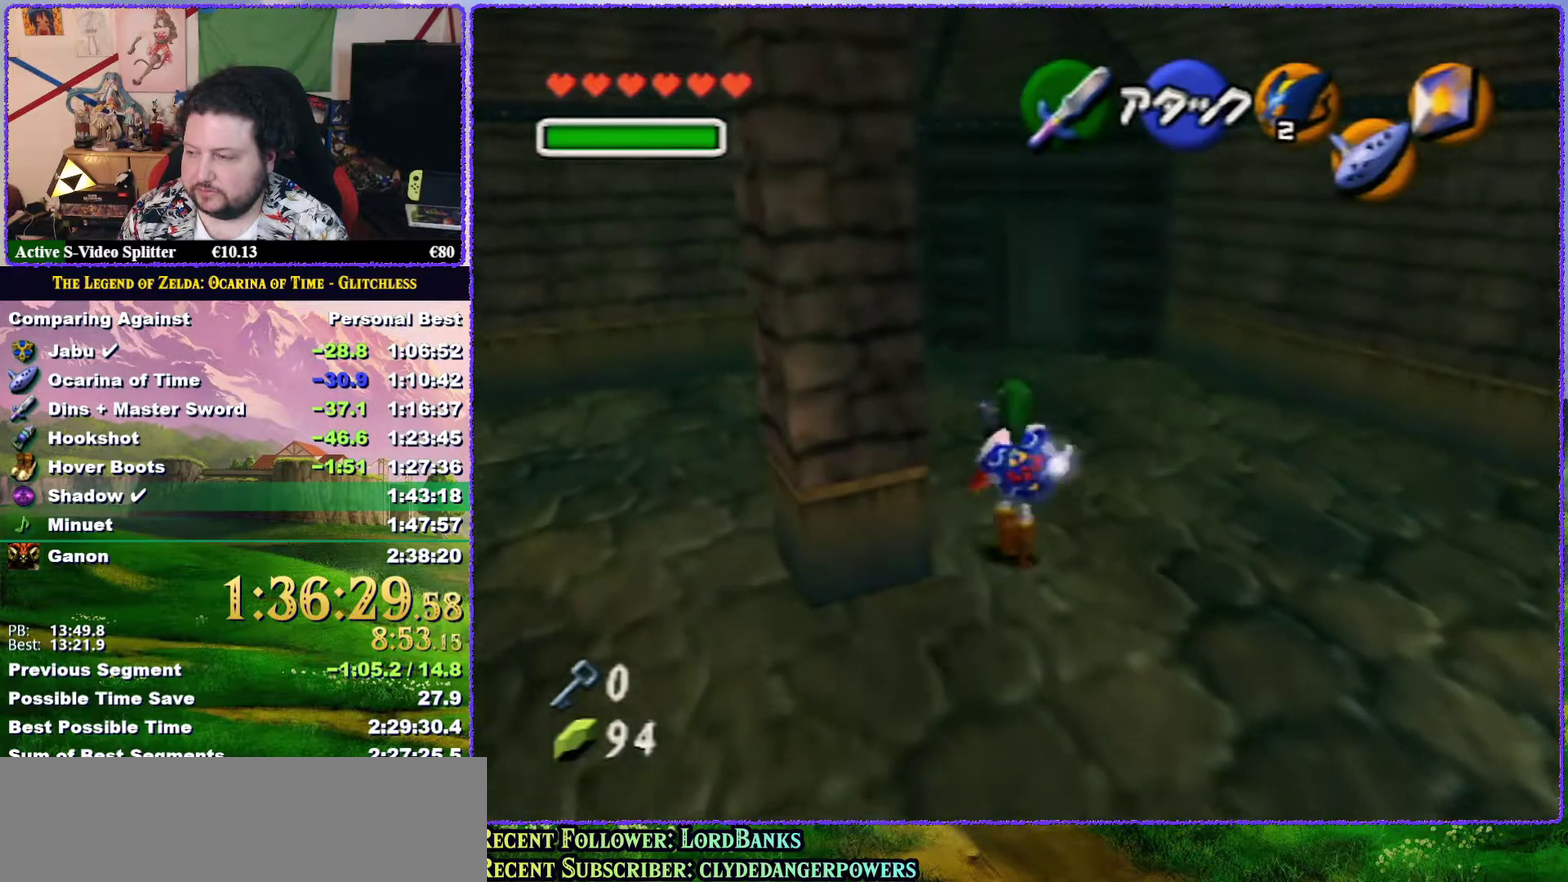
{"buttons": ["A"], "left_stick": "up", "events": [[117, "A", "down"]]}
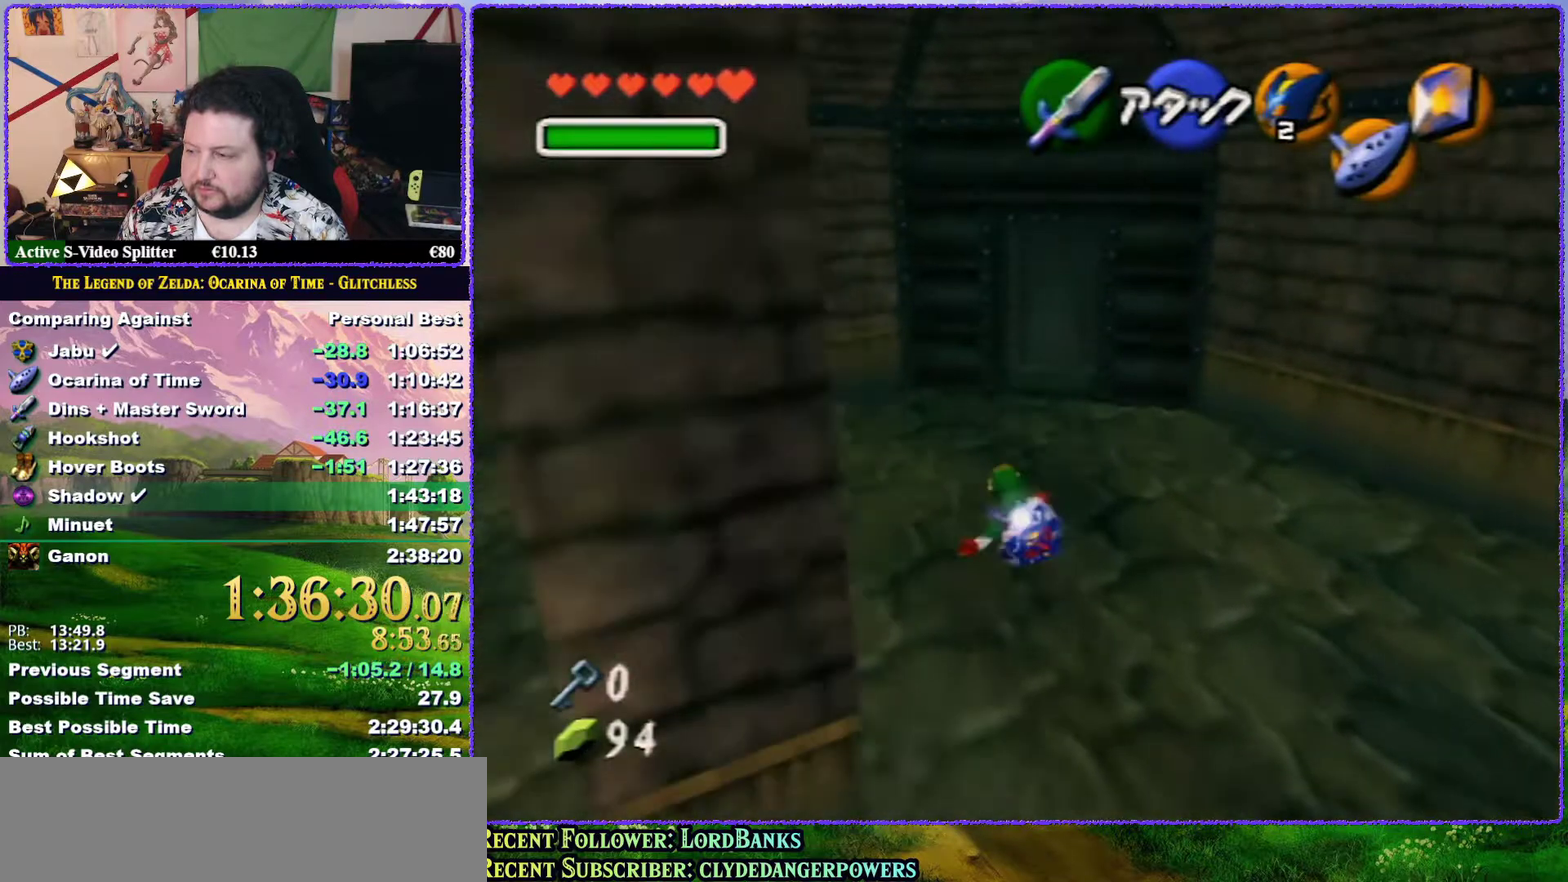
{"buttons": [], "left_stick": "up", "events": [[200, "A", "up"]]}
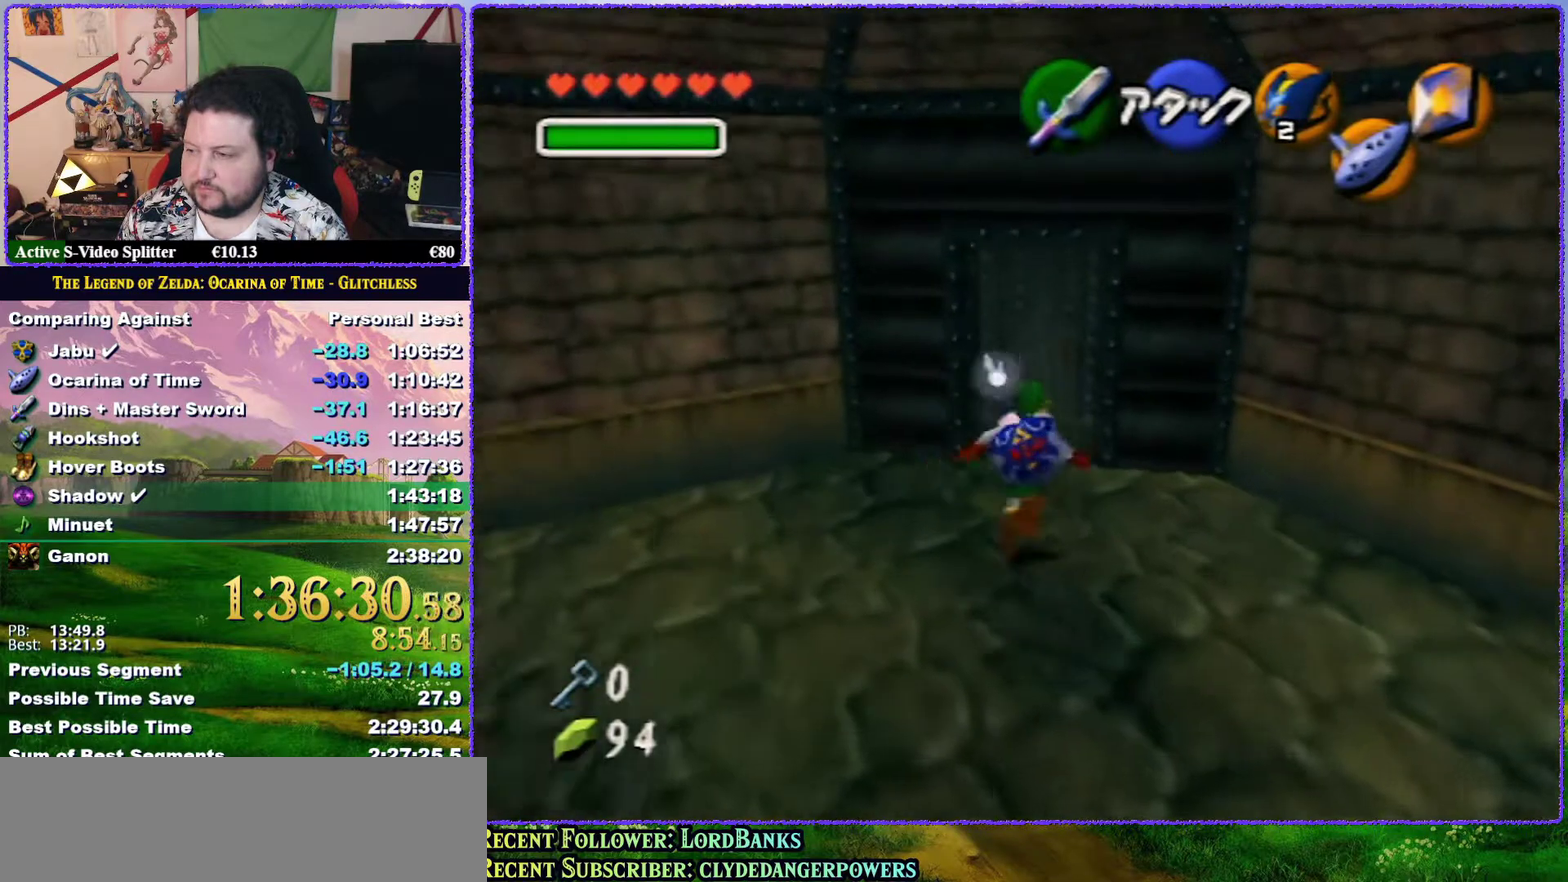
{"buttons": ["A"], "left_stick": "up", "events": [[450, "A", "down"]]}
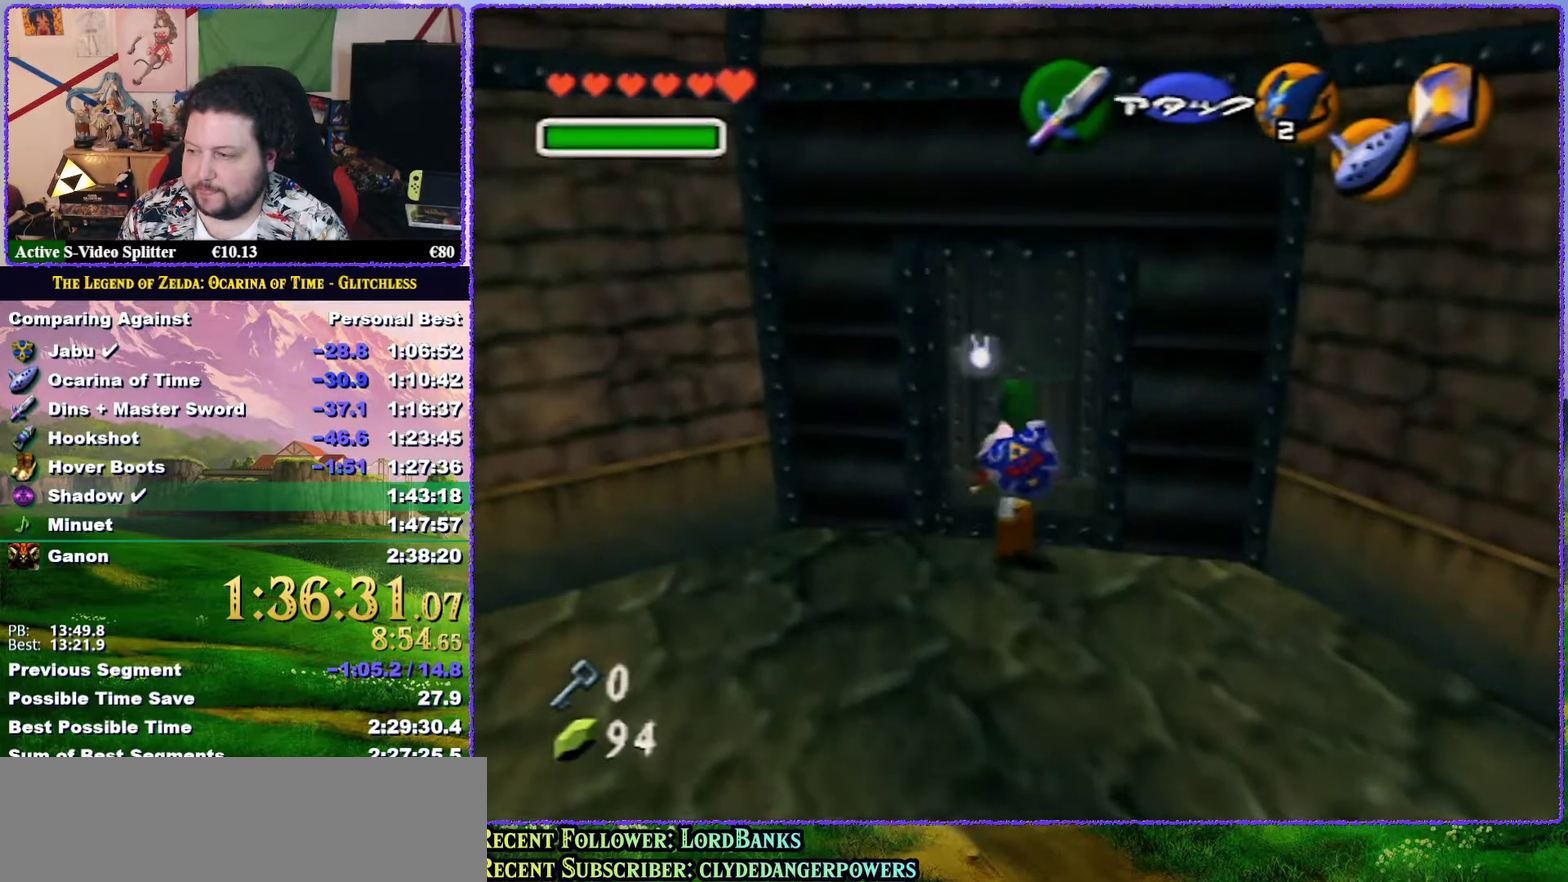
{"buttons": [], "left_stick": "center", "events": [[17, "A", "up"], [83, "A", "down"], [167, "A", "up"], [367, "left_stick", "center"]]}
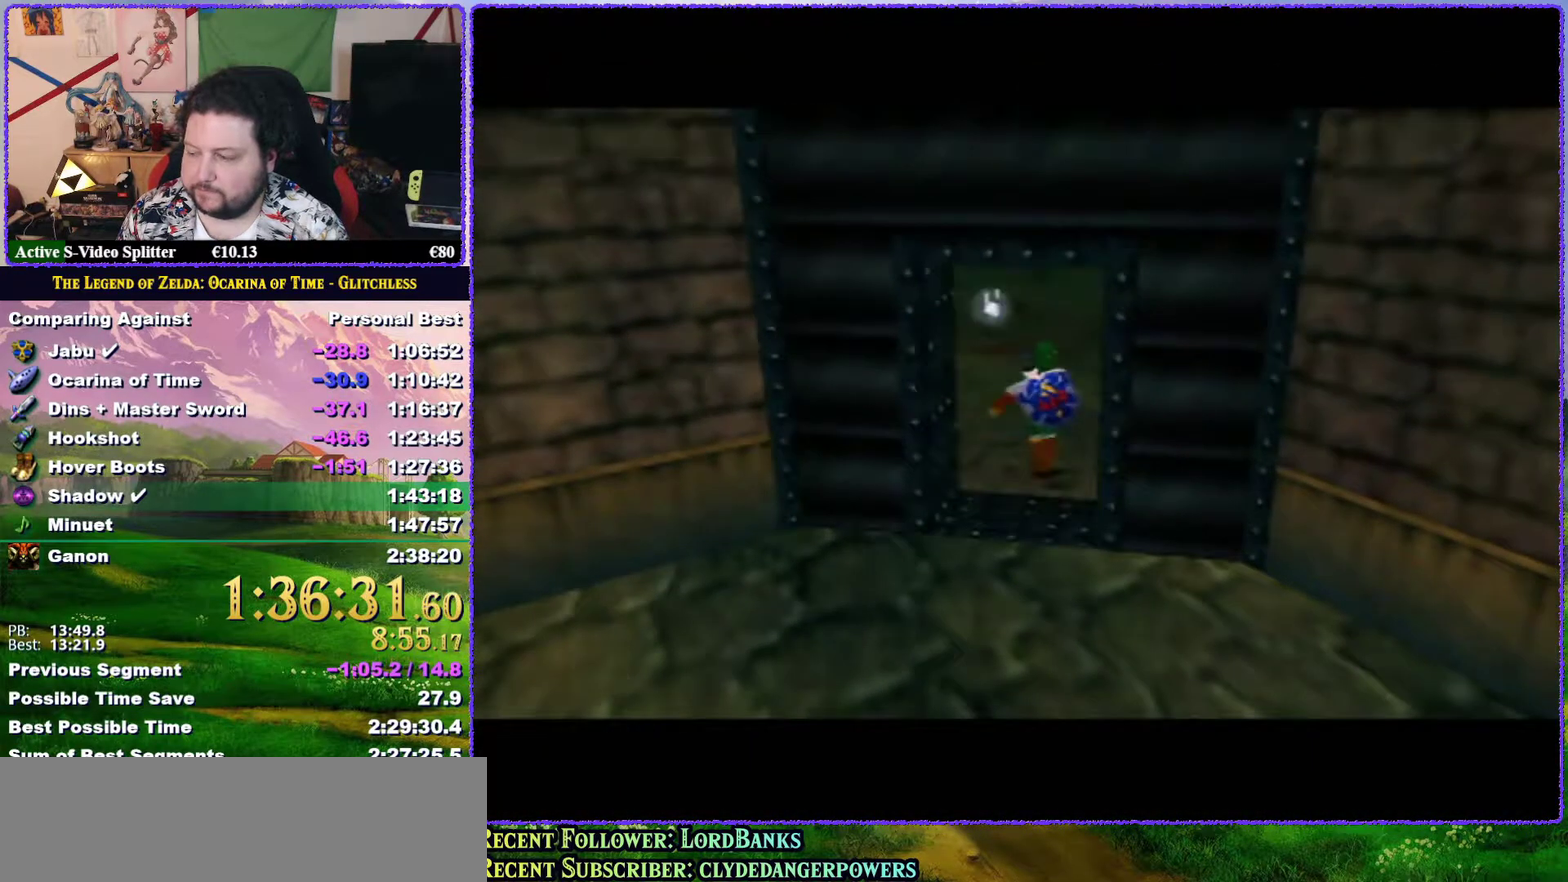
{"buttons": [], "left_stick": "center", "events": []}
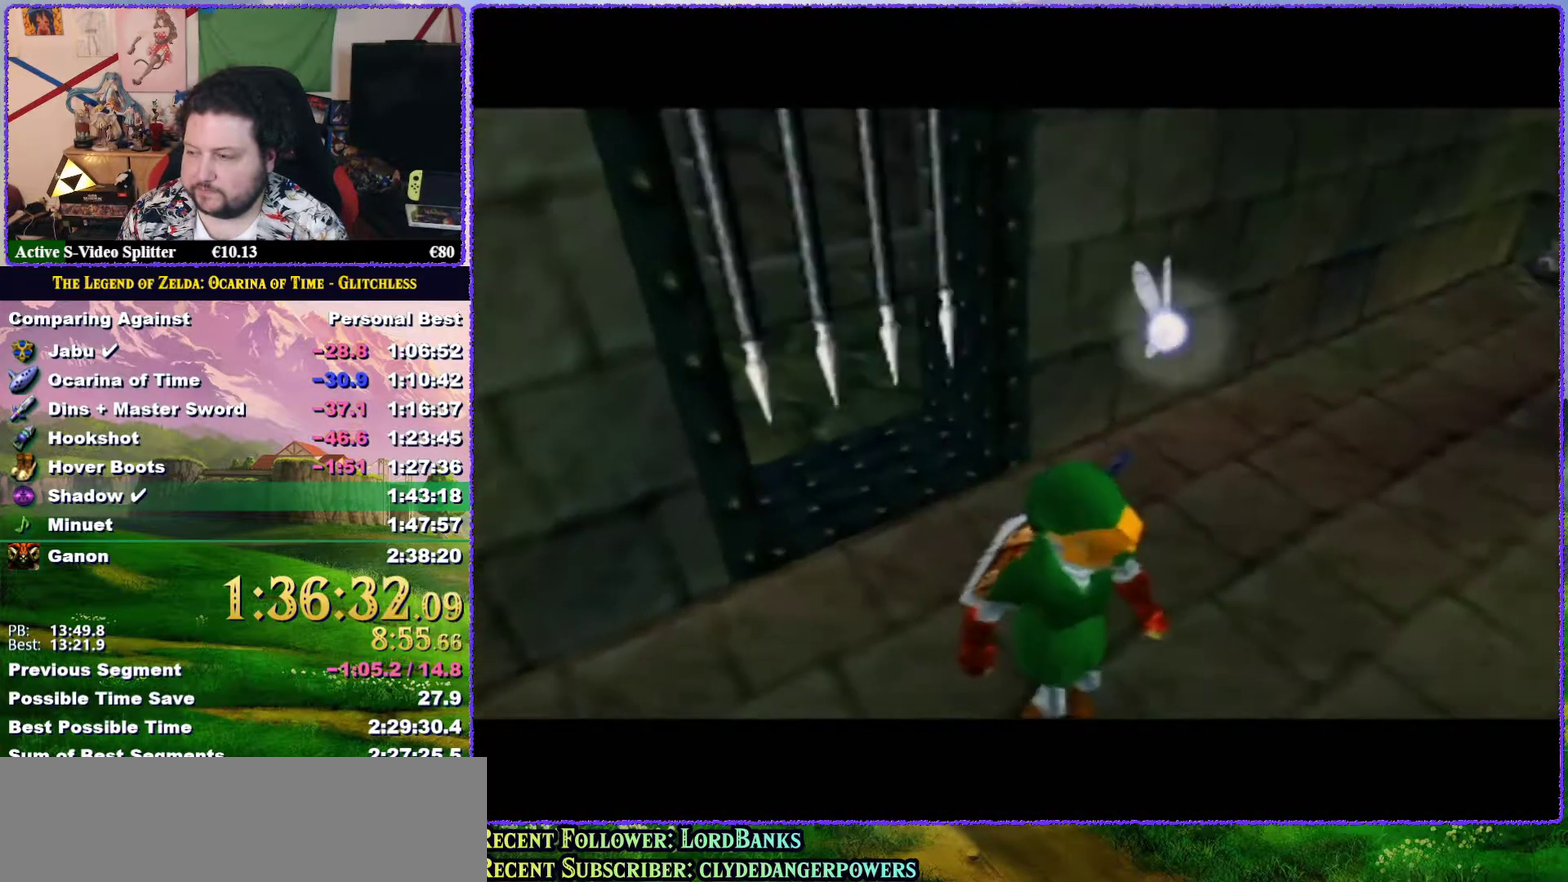
{"buttons": [], "left_stick": "center", "events": []}
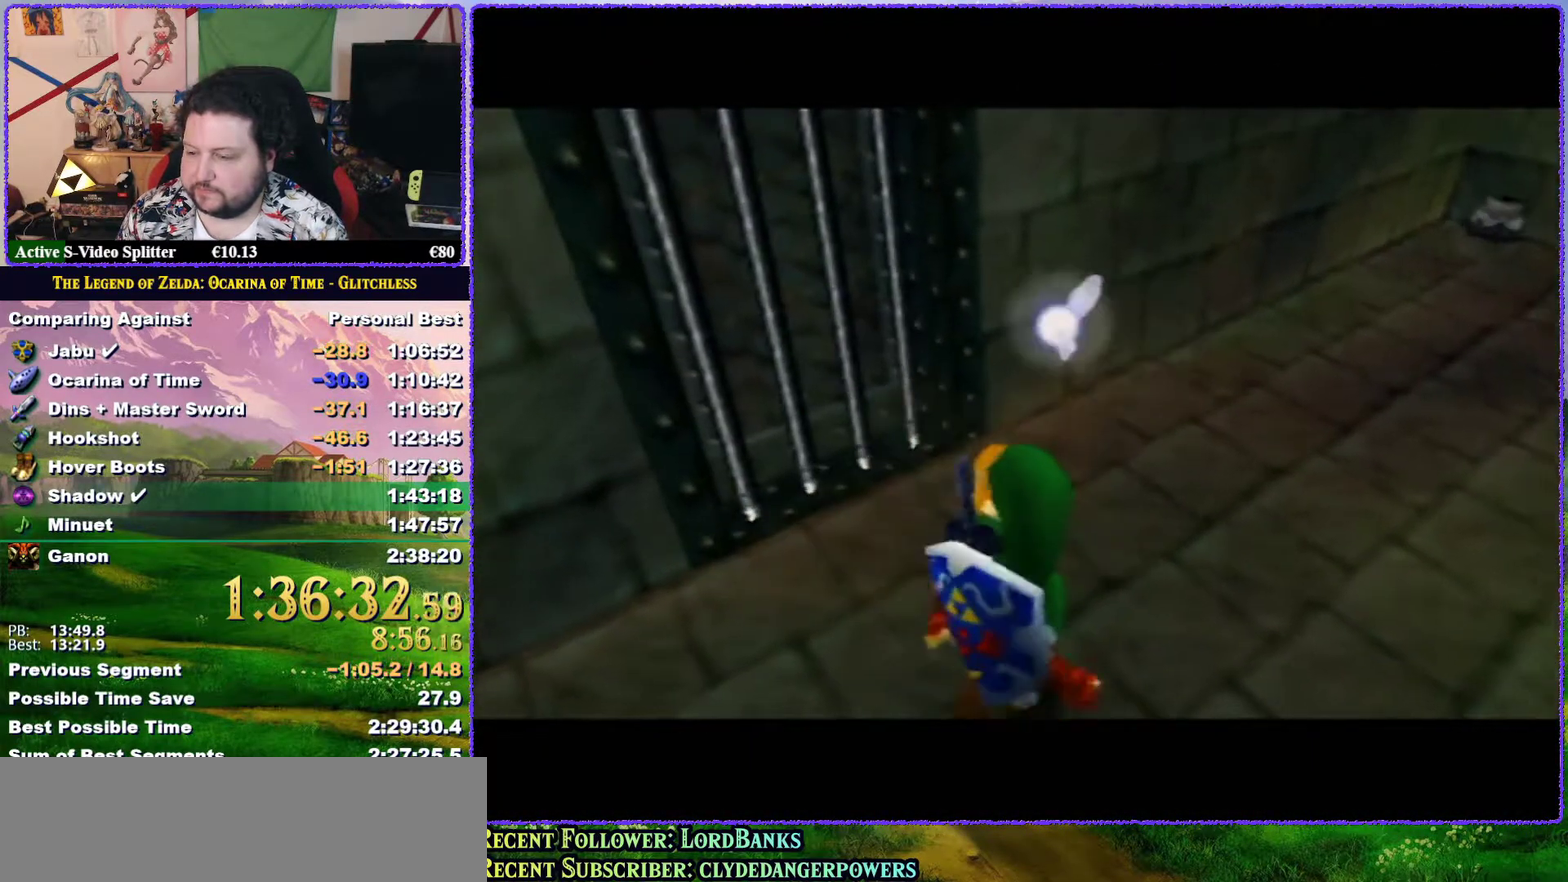
{"buttons": [], "left_stick": "center", "events": []}
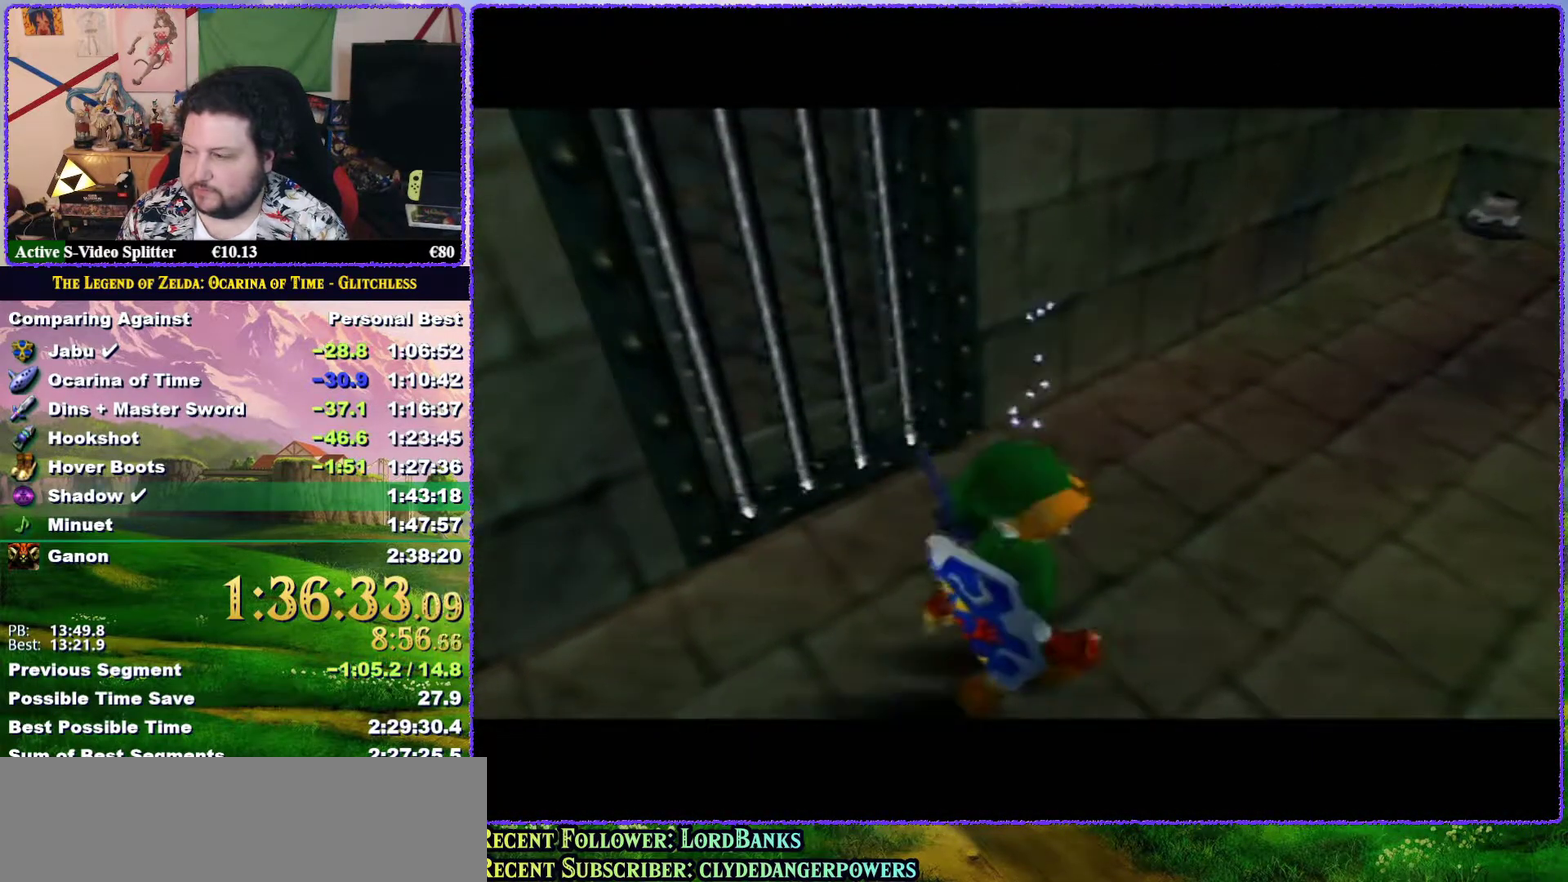
{"buttons": [], "left_stick": "up", "events": [[83, "left_stick", "up"]]}
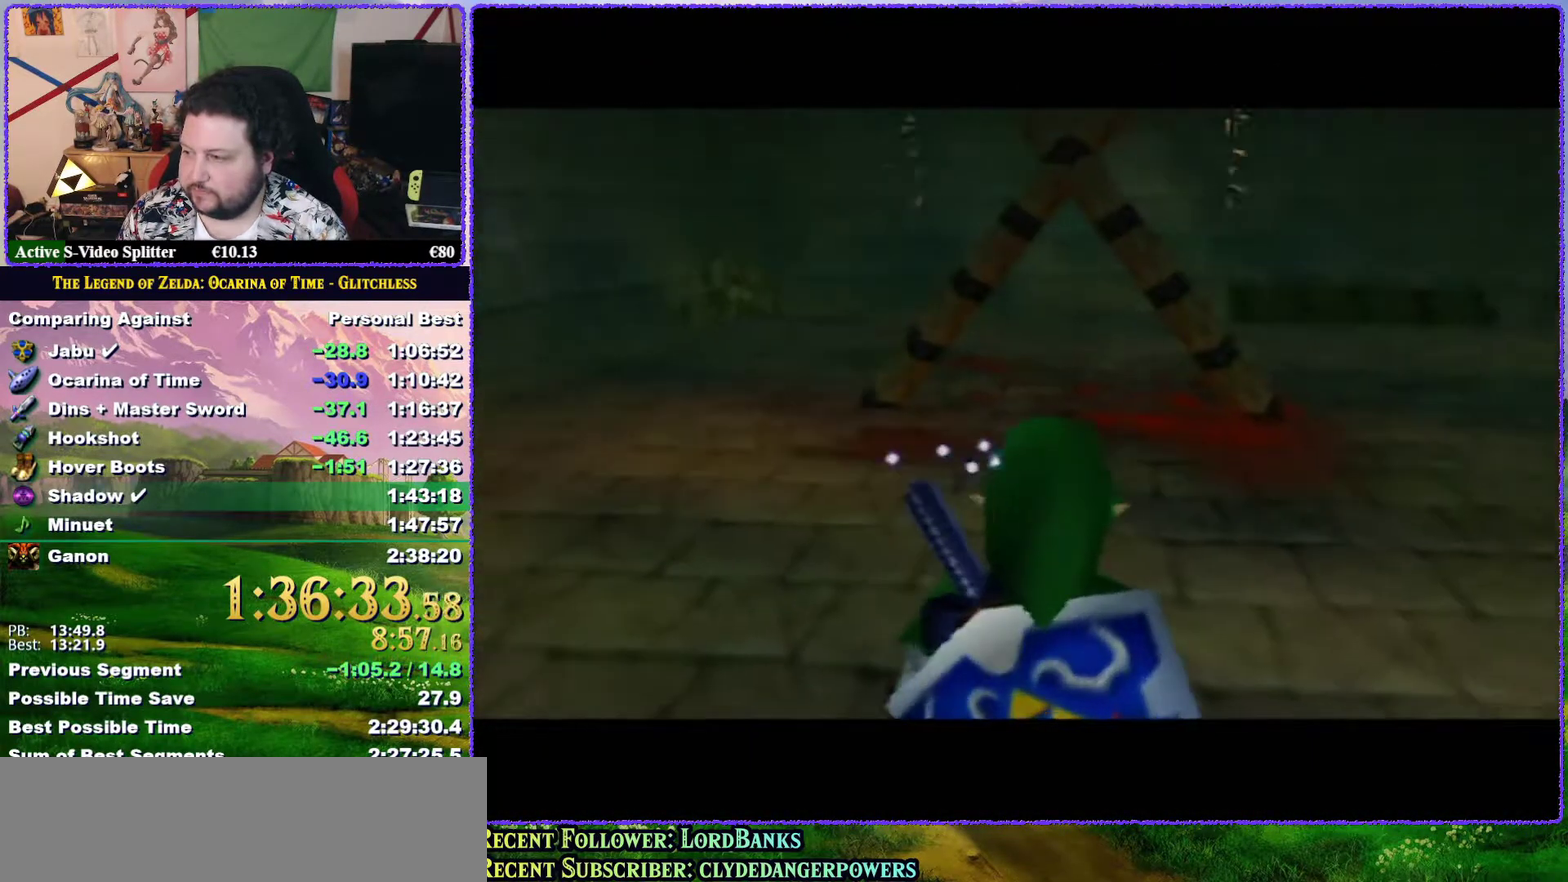
{"buttons": [], "left_stick": "up", "events": [[383, "B", "down"], [433, "B", "up"]]}
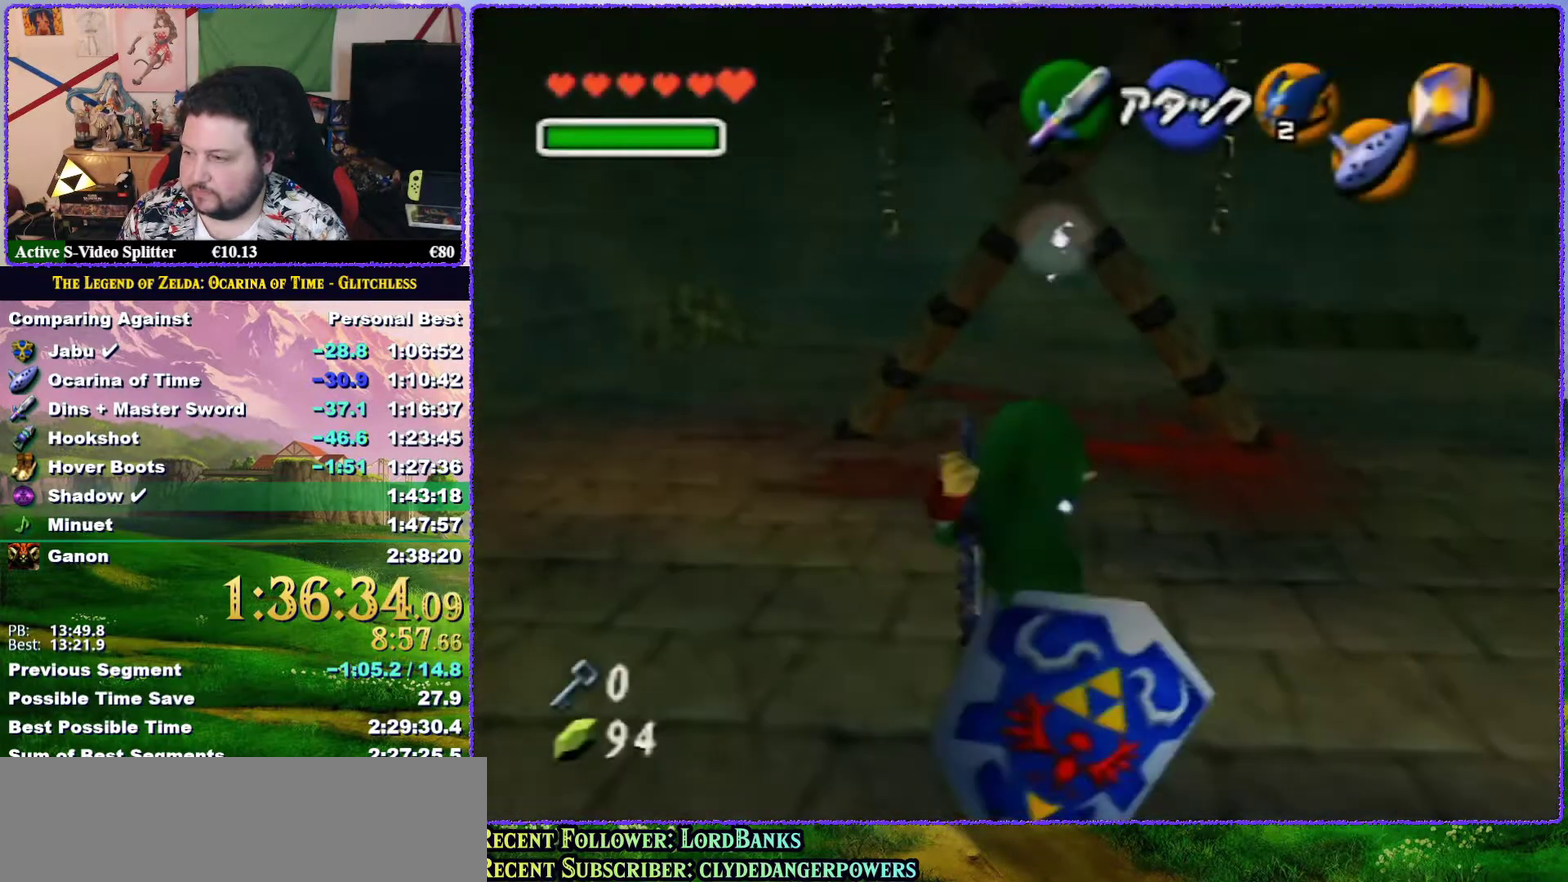
{"buttons": ["R1", "Z"], "left_stick": "up", "events": [[17, "Z", "down"], [83, "R1", "down"]]}
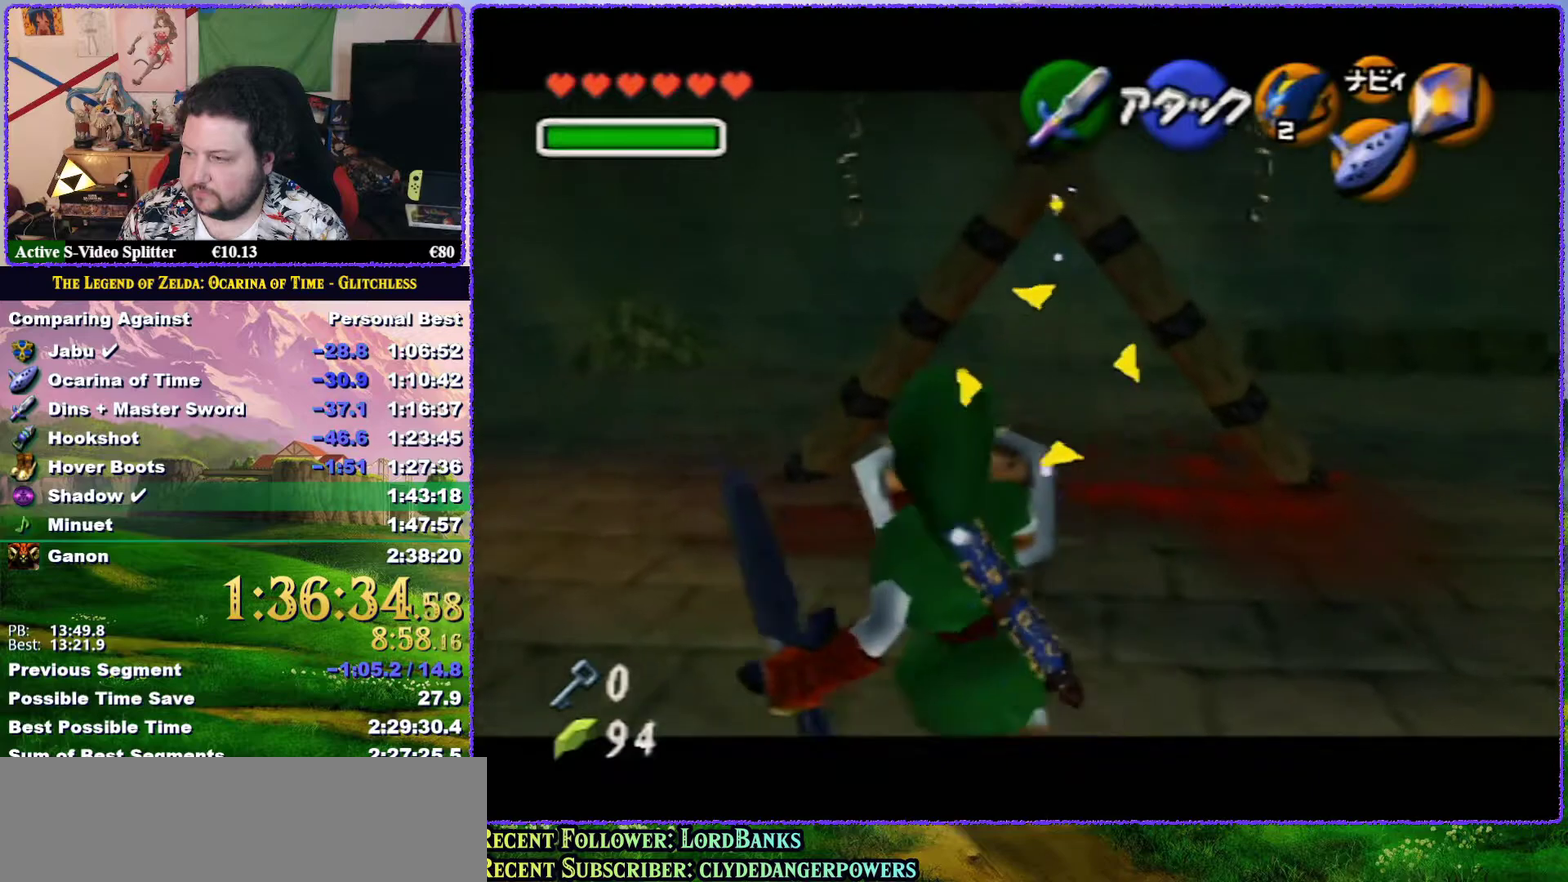
{"buttons": ["R1", "Z"], "left_stick": "up", "events": []}
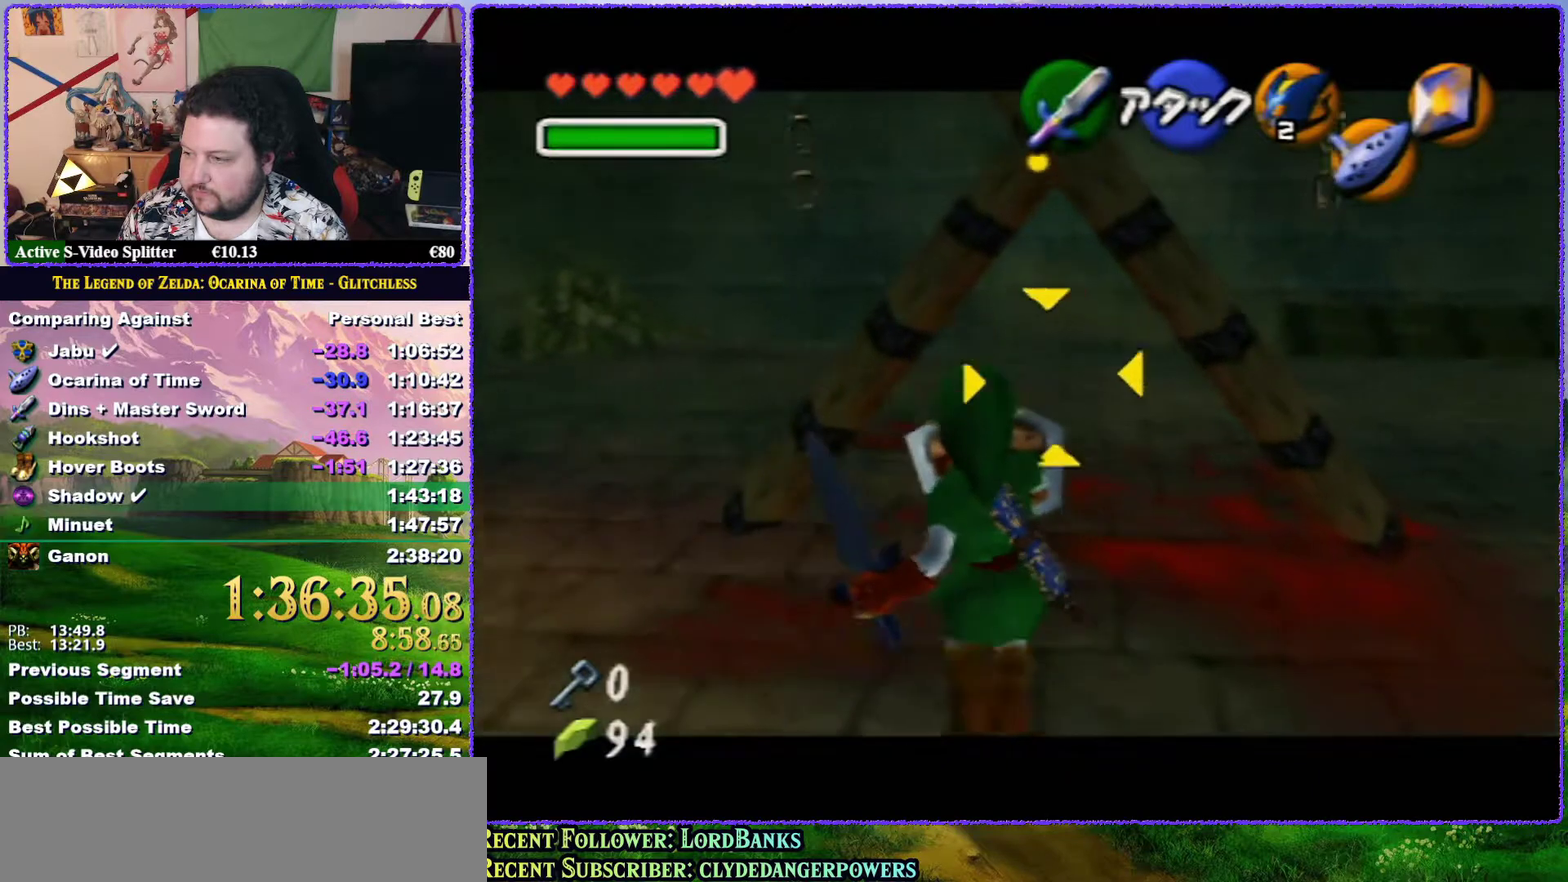
{"buttons": ["R1", "Z"], "left_stick": "up", "events": []}
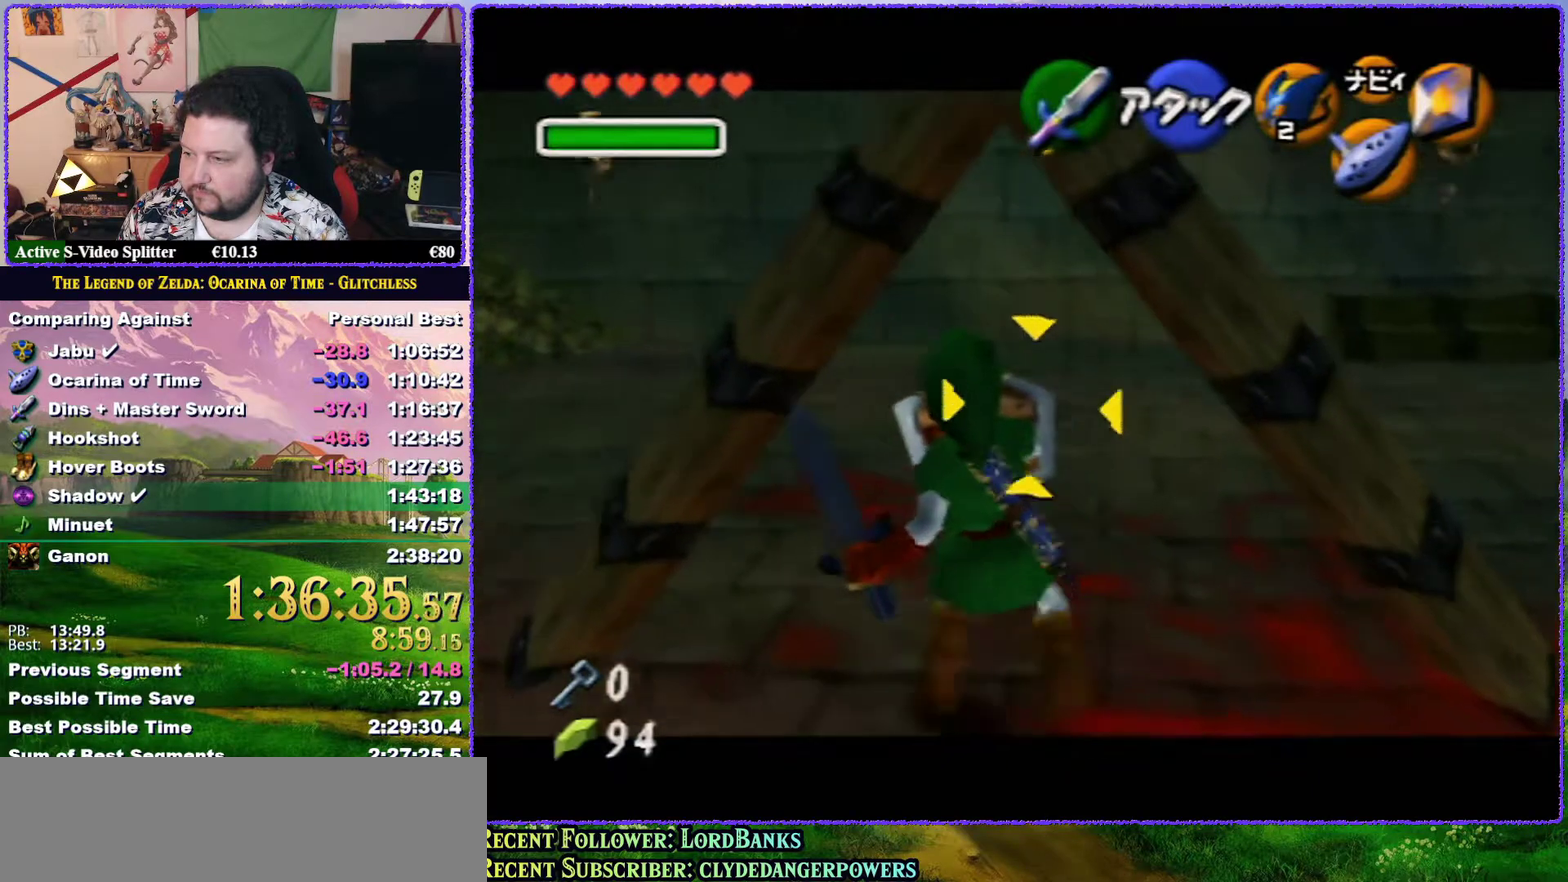
{"buttons": ["R1", "Z"], "left_stick": "center", "events": [[400, "left_stick", "center"]]}
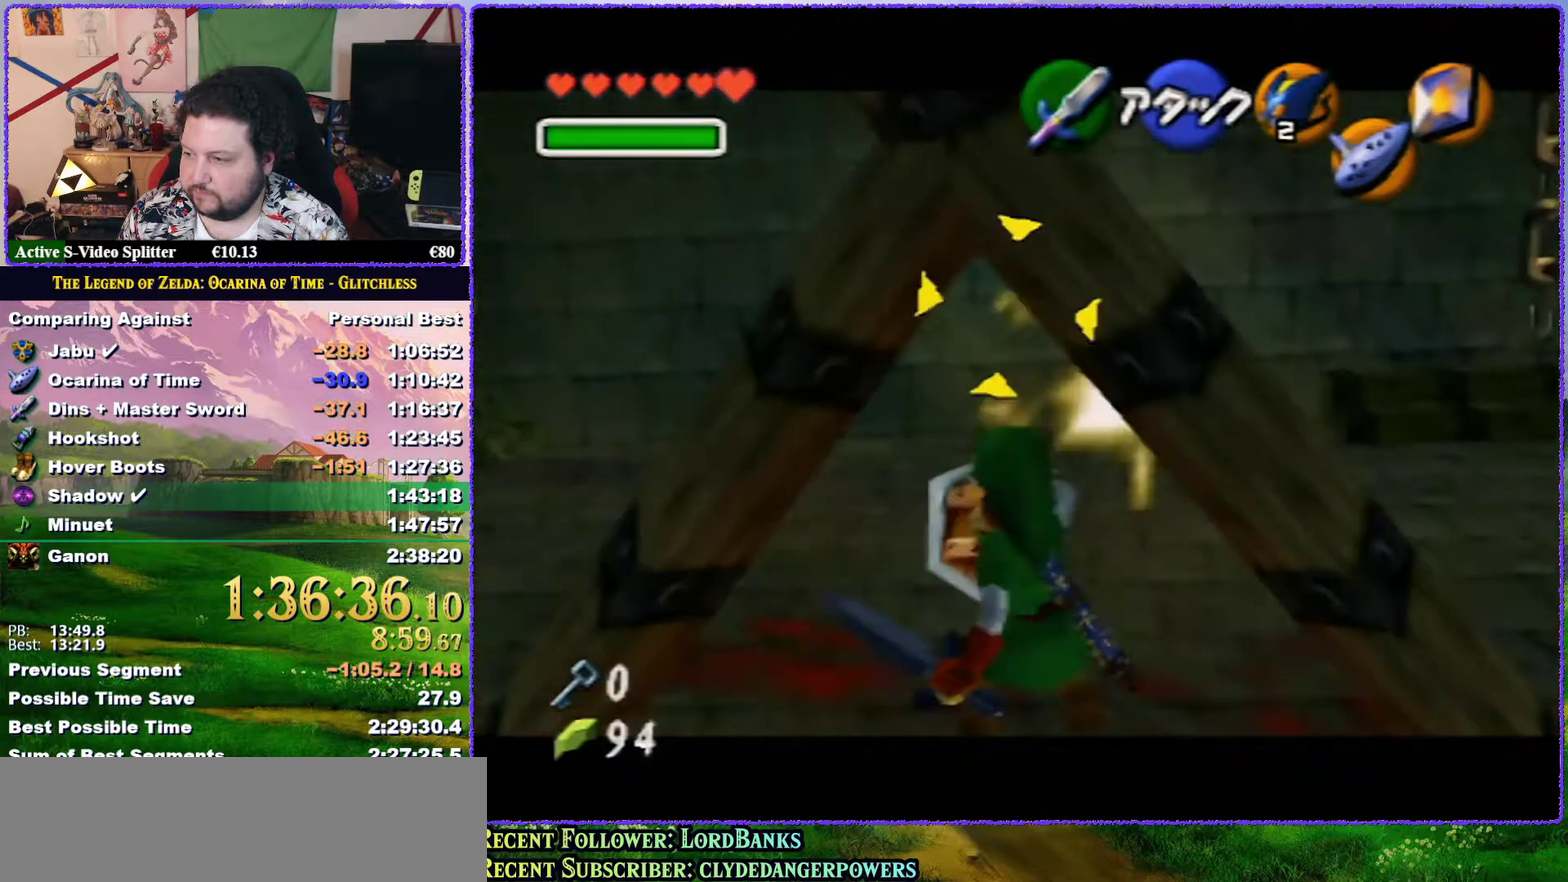
{"buttons": ["A", "Z"], "left_stick": "up", "events": [[300, "left_stick", "up"], [383, "R1", "up"], [483, "A", "down"]]}
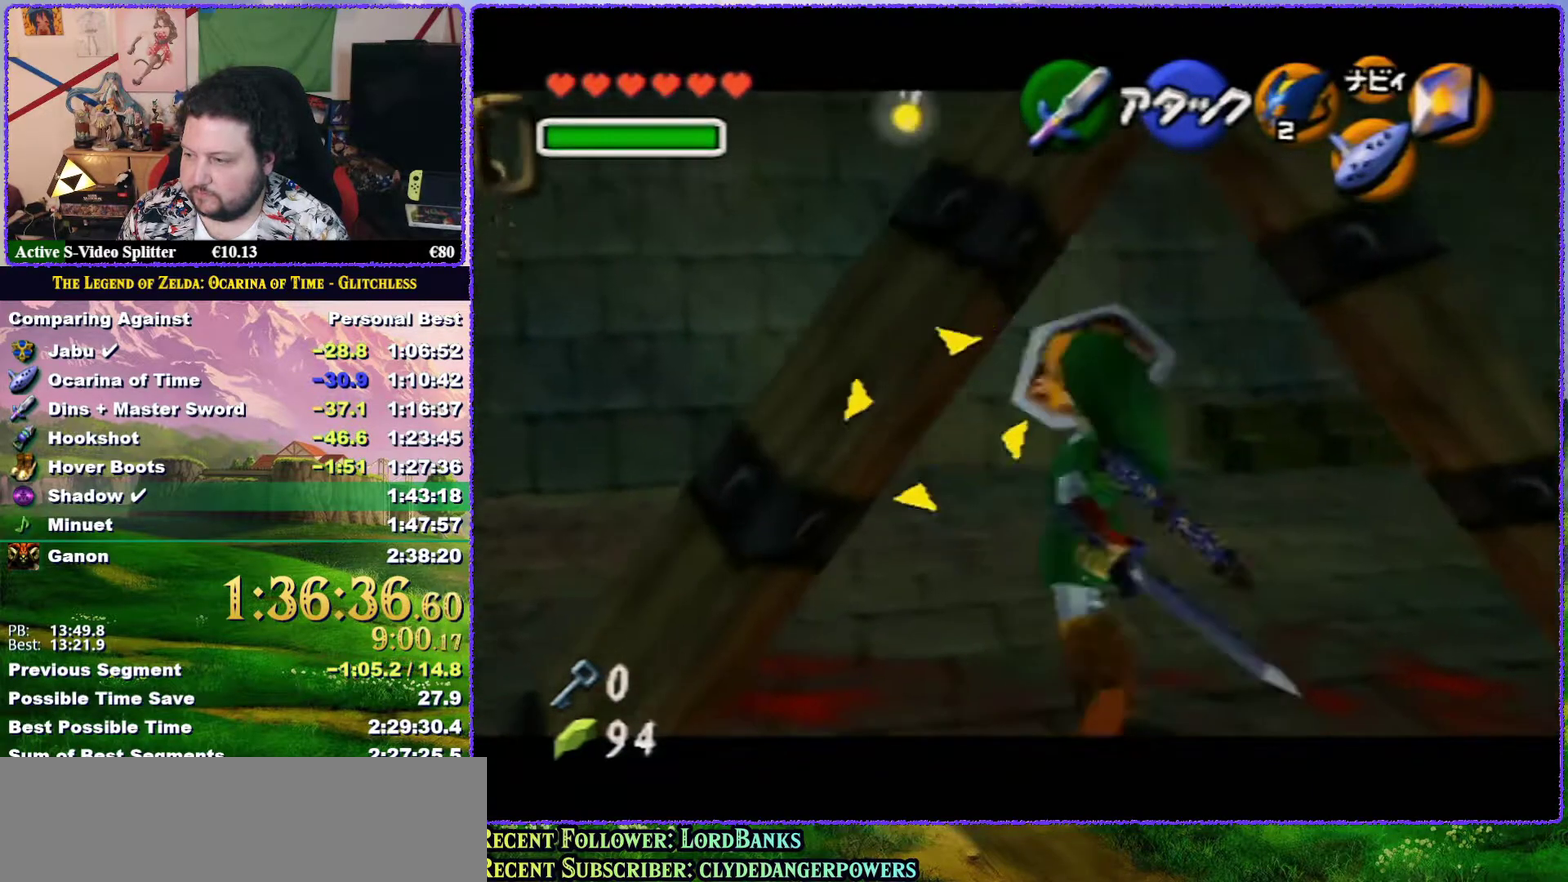
{"buttons": [], "left_stick": "up", "events": [[133, "A", "up"], [400, "Z", "up"]]}
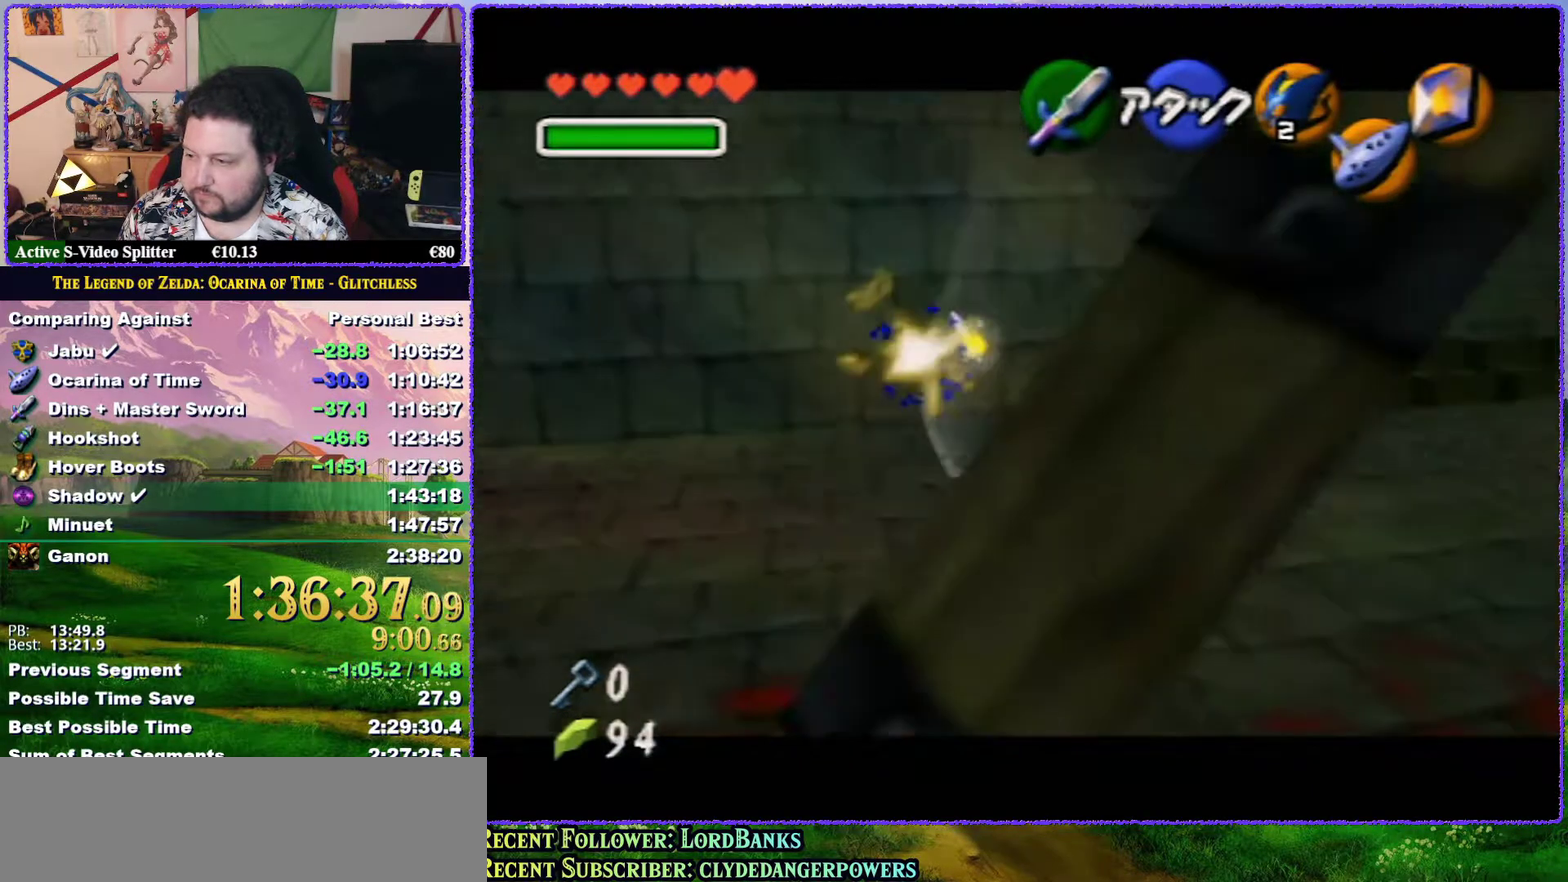
{"buttons": [], "left_stick": "up", "events": []}
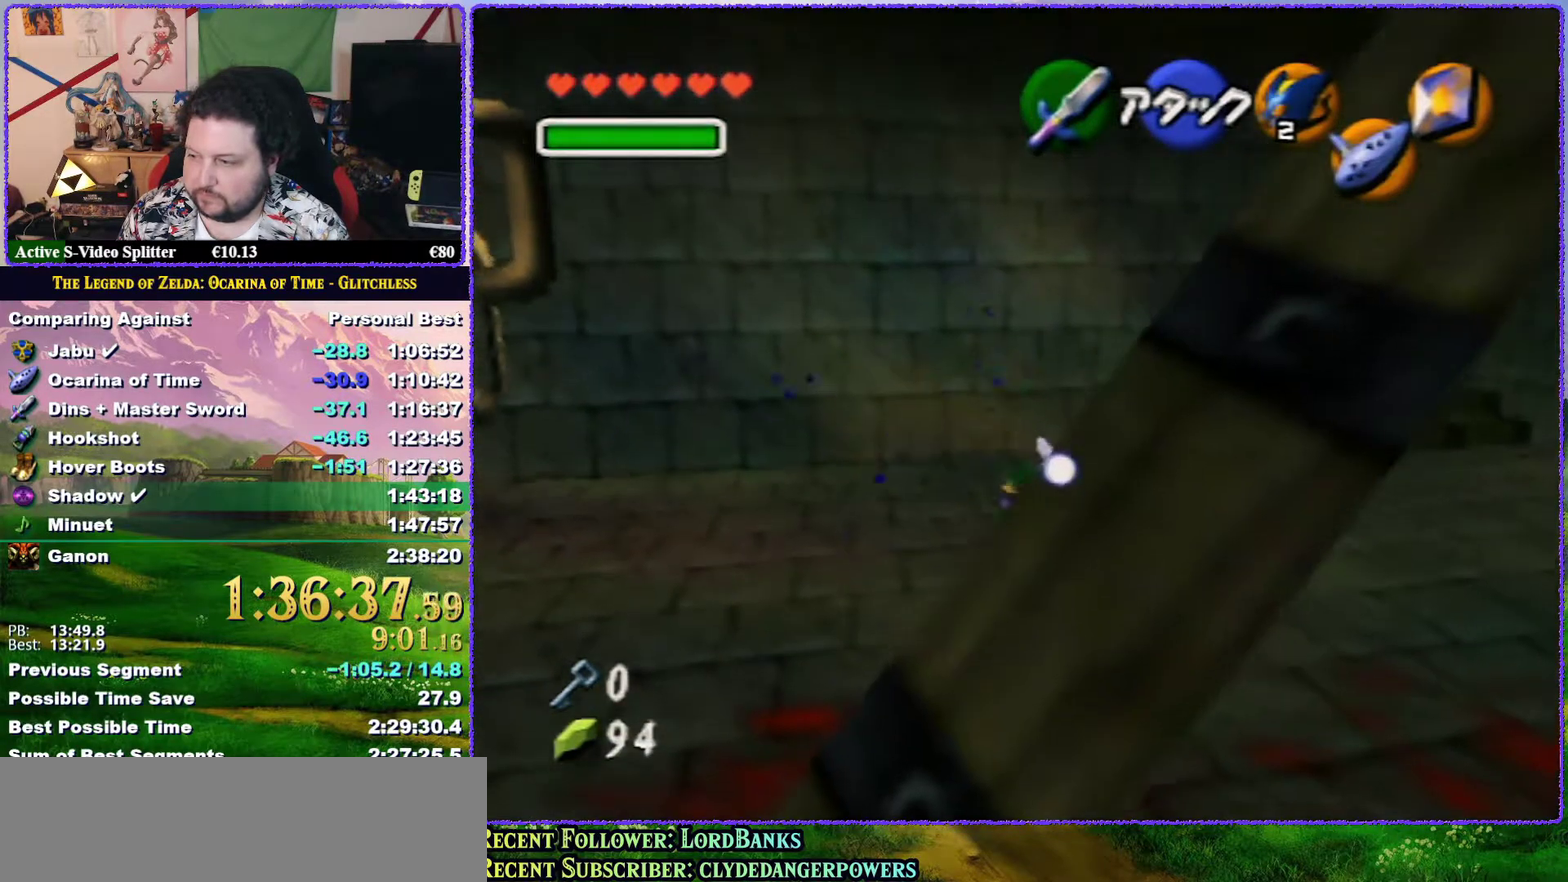
{"buttons": ["B"], "left_stick": "up", "events": [[417, "B", "down"]]}
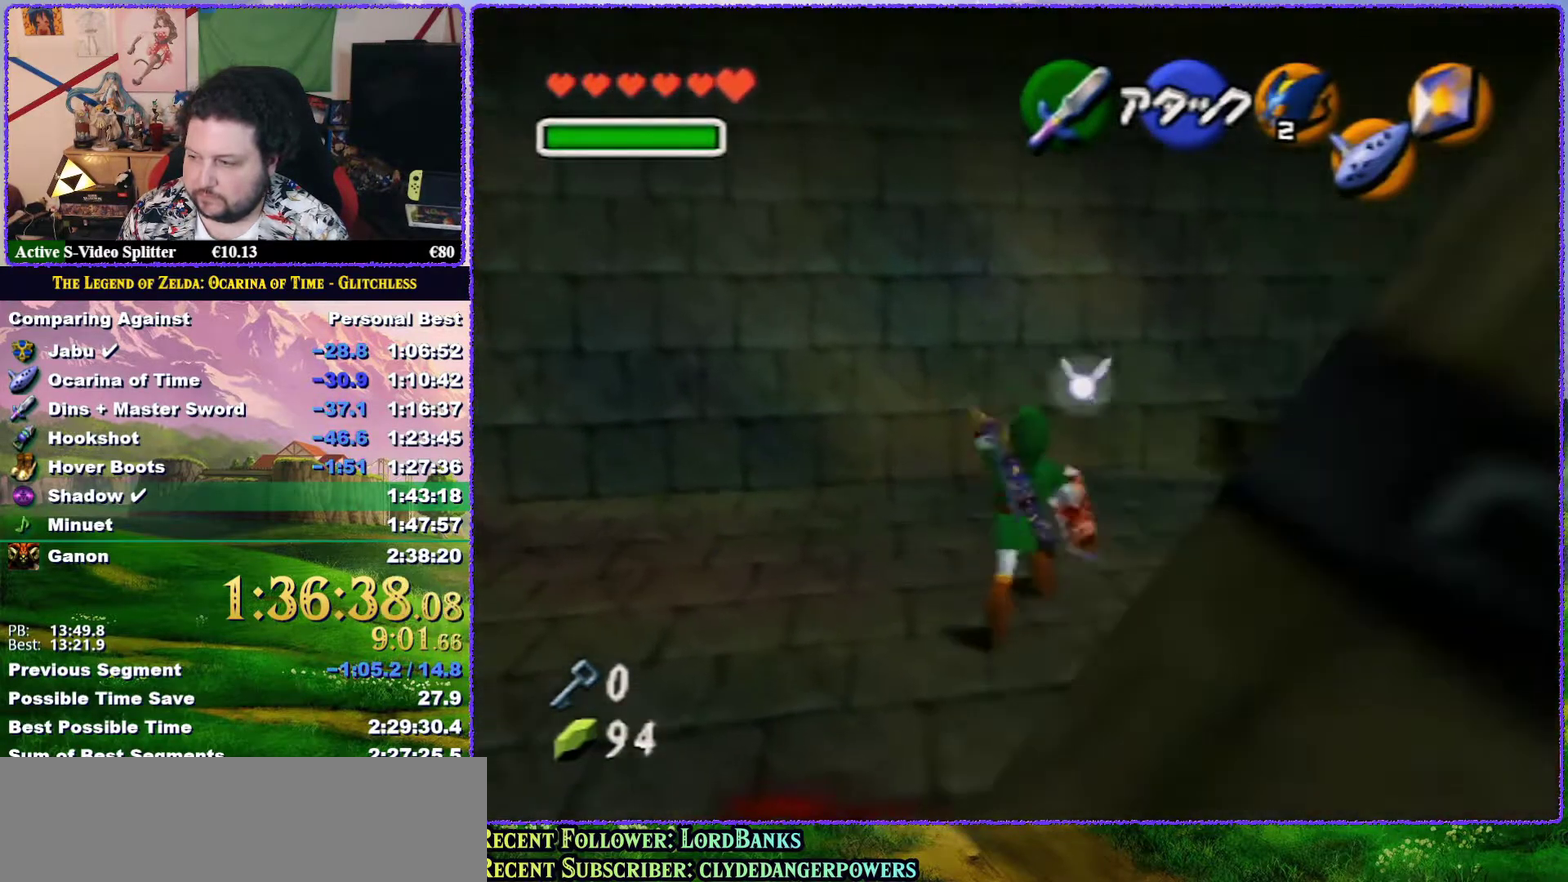
{"buttons": ["B"], "left_stick": "up", "events": []}
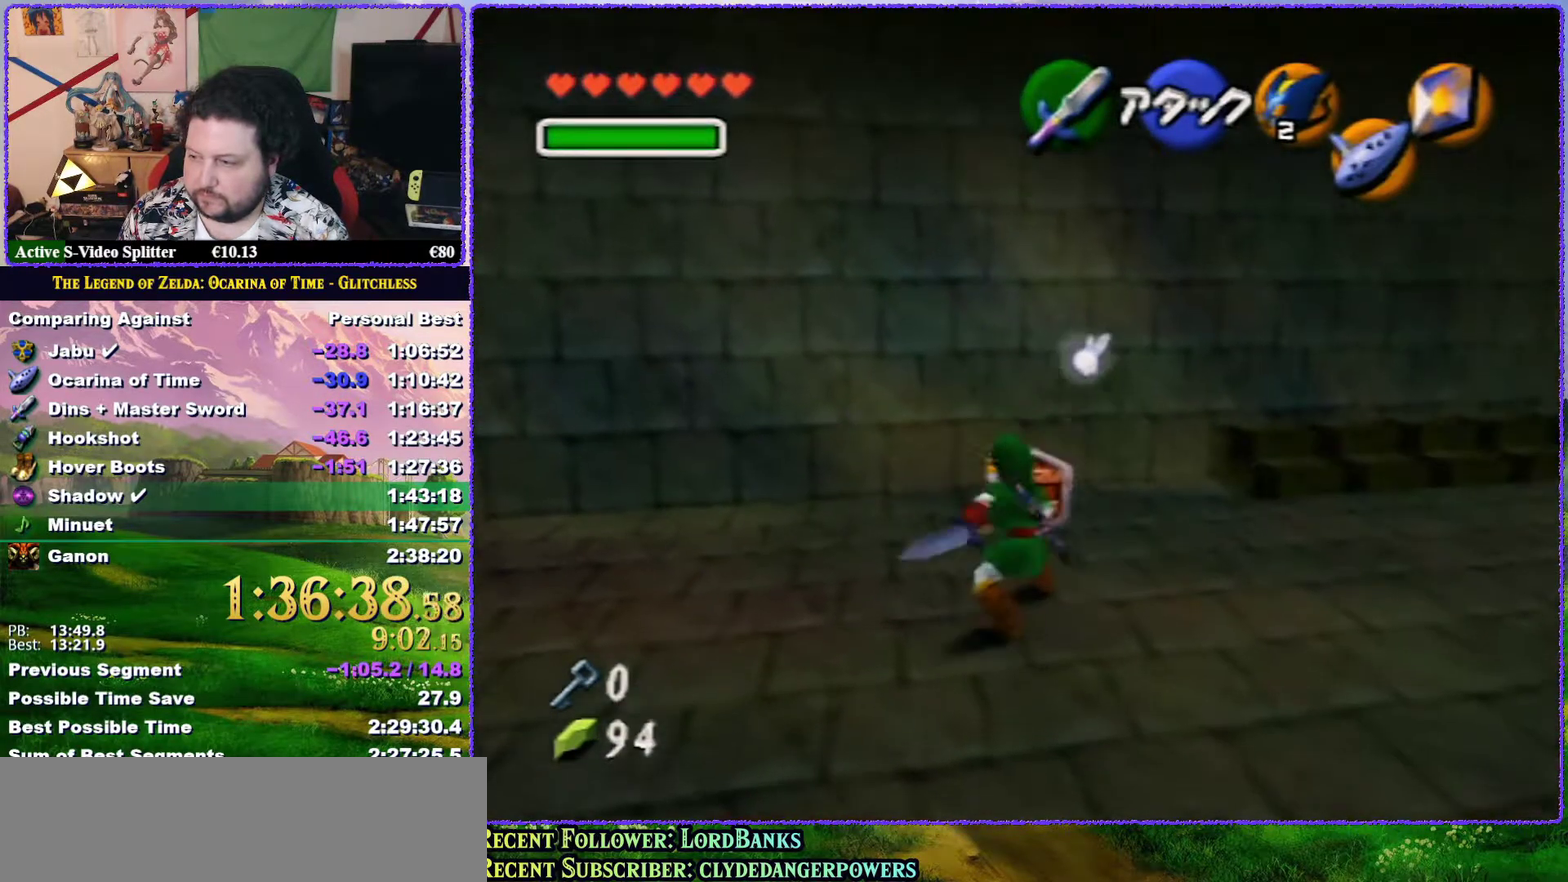
{"buttons": ["B"], "left_stick": "up-left", "events": [[83, "left_stick", "up-left"]]}
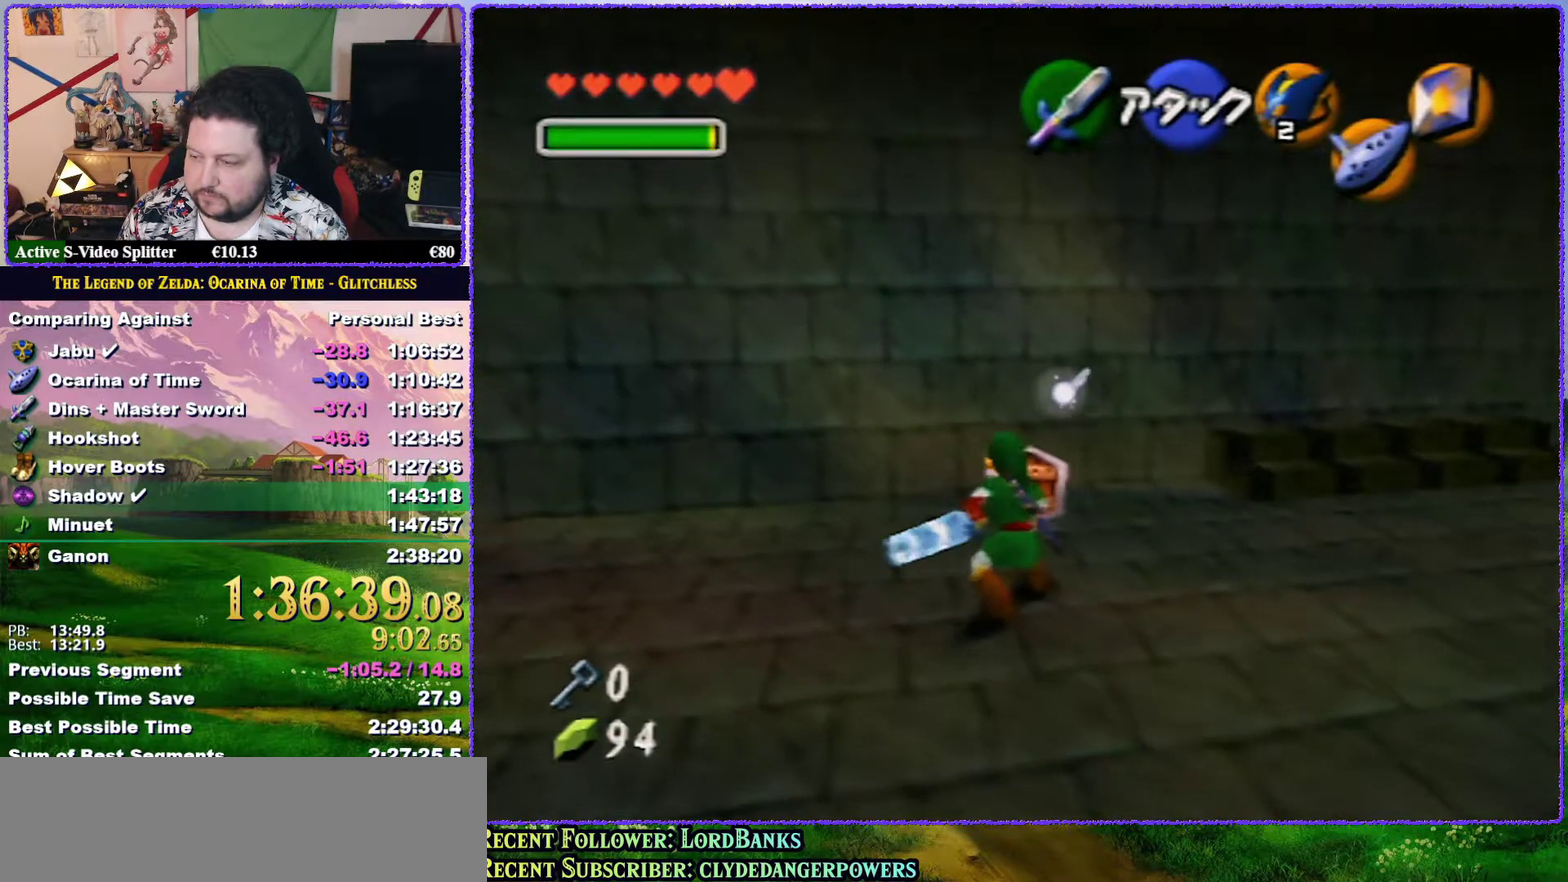
{"buttons": [], "left_stick": "center", "events": [[167, "B", "up"], [233, "left_stick", "center"]]}
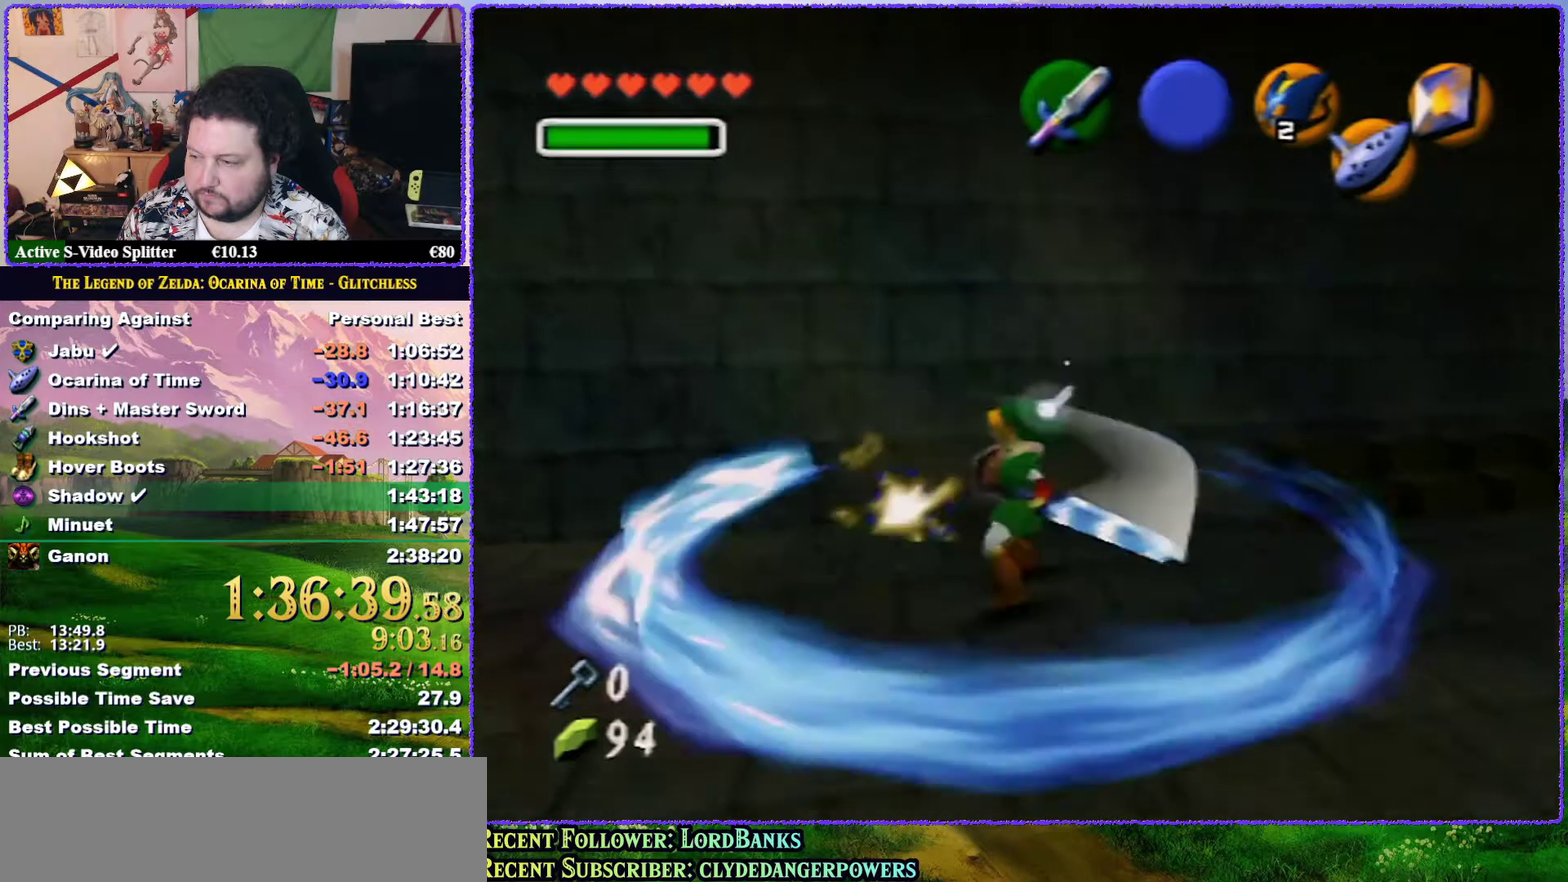
{"buttons": [], "left_stick": "down", "events": [[433, "left_stick", "down"]]}
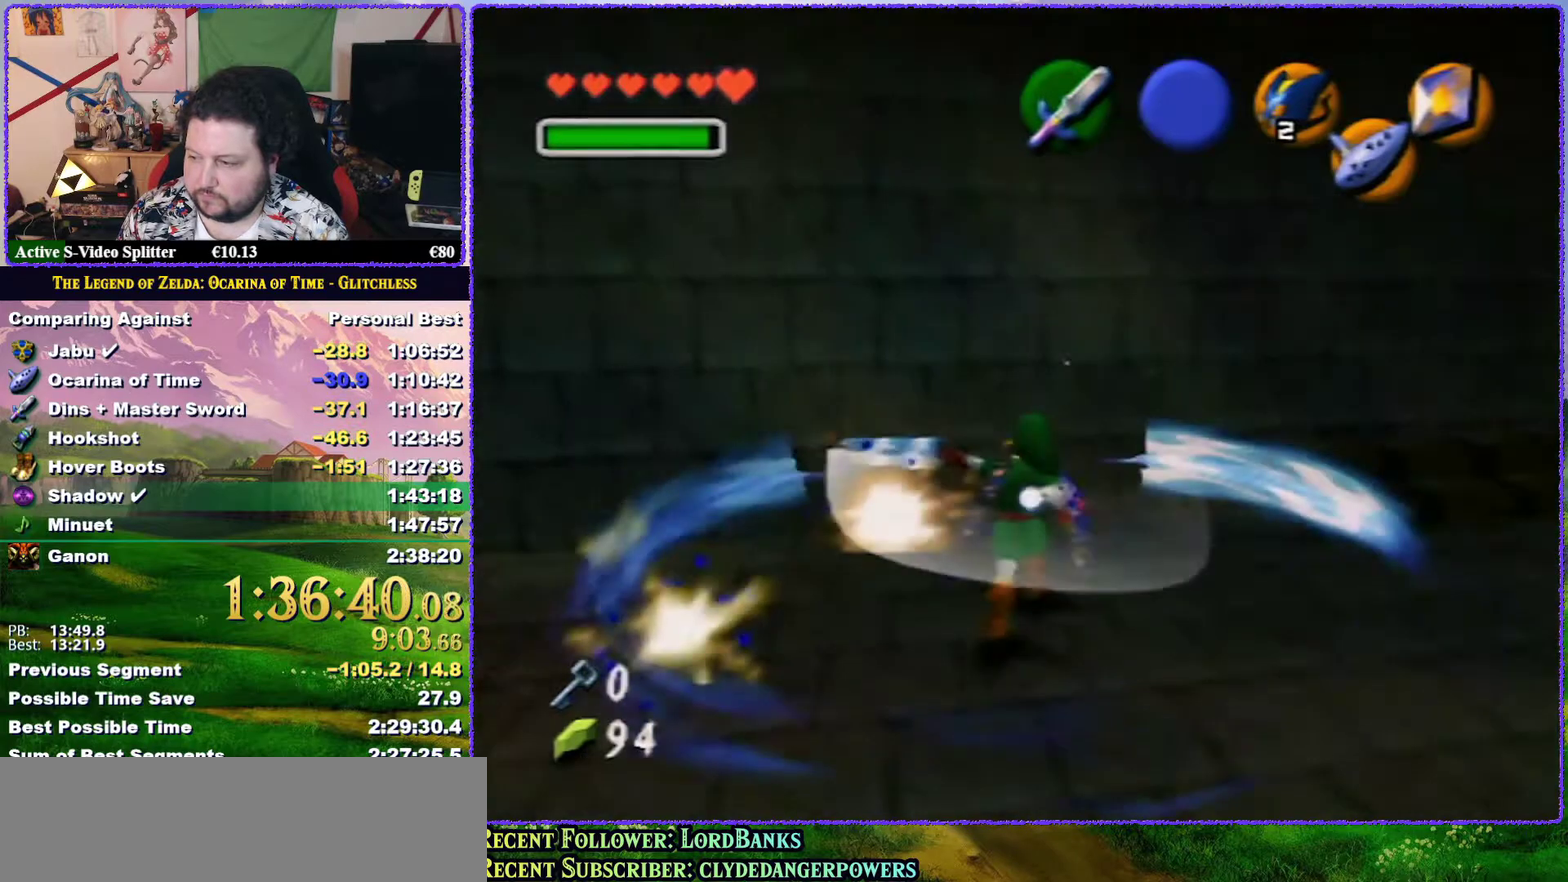
{"buttons": [], "left_stick": "down", "events": [[117, "left_stick", "down-right"], [233, "left_stick", "down"]]}
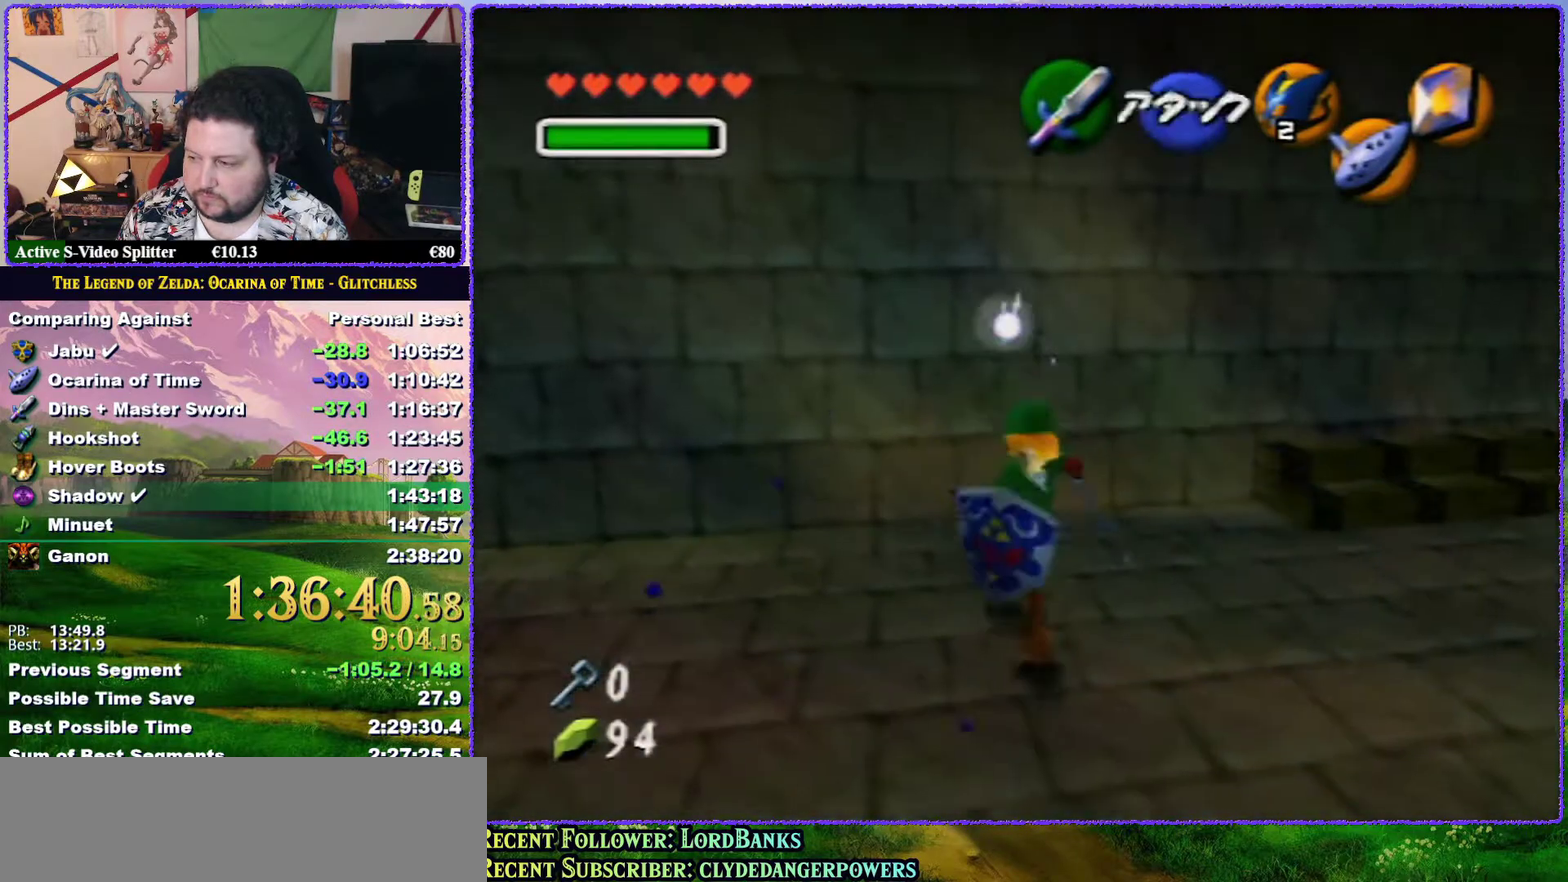
{"buttons": [], "left_stick": "up-left", "events": [[17, "left_stick", "center"], [117, "left_stick", "down"], [350, "left_stick", "center"], [483, "left_stick", "up-left"]]}
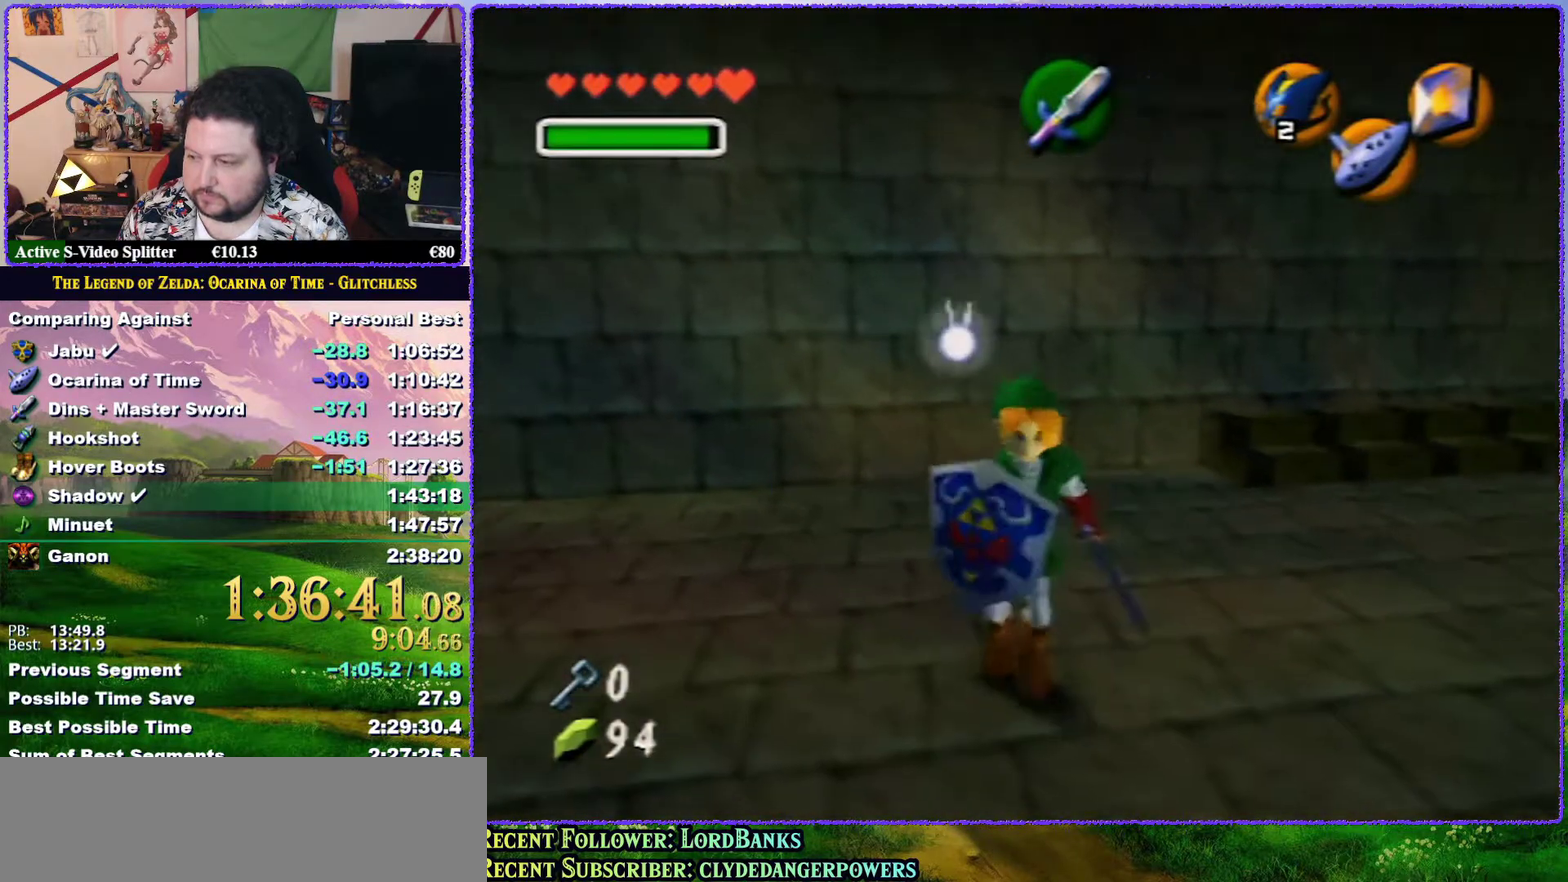
{"buttons": [], "left_stick": "center", "events": [[117, "left_stick", "center"]]}